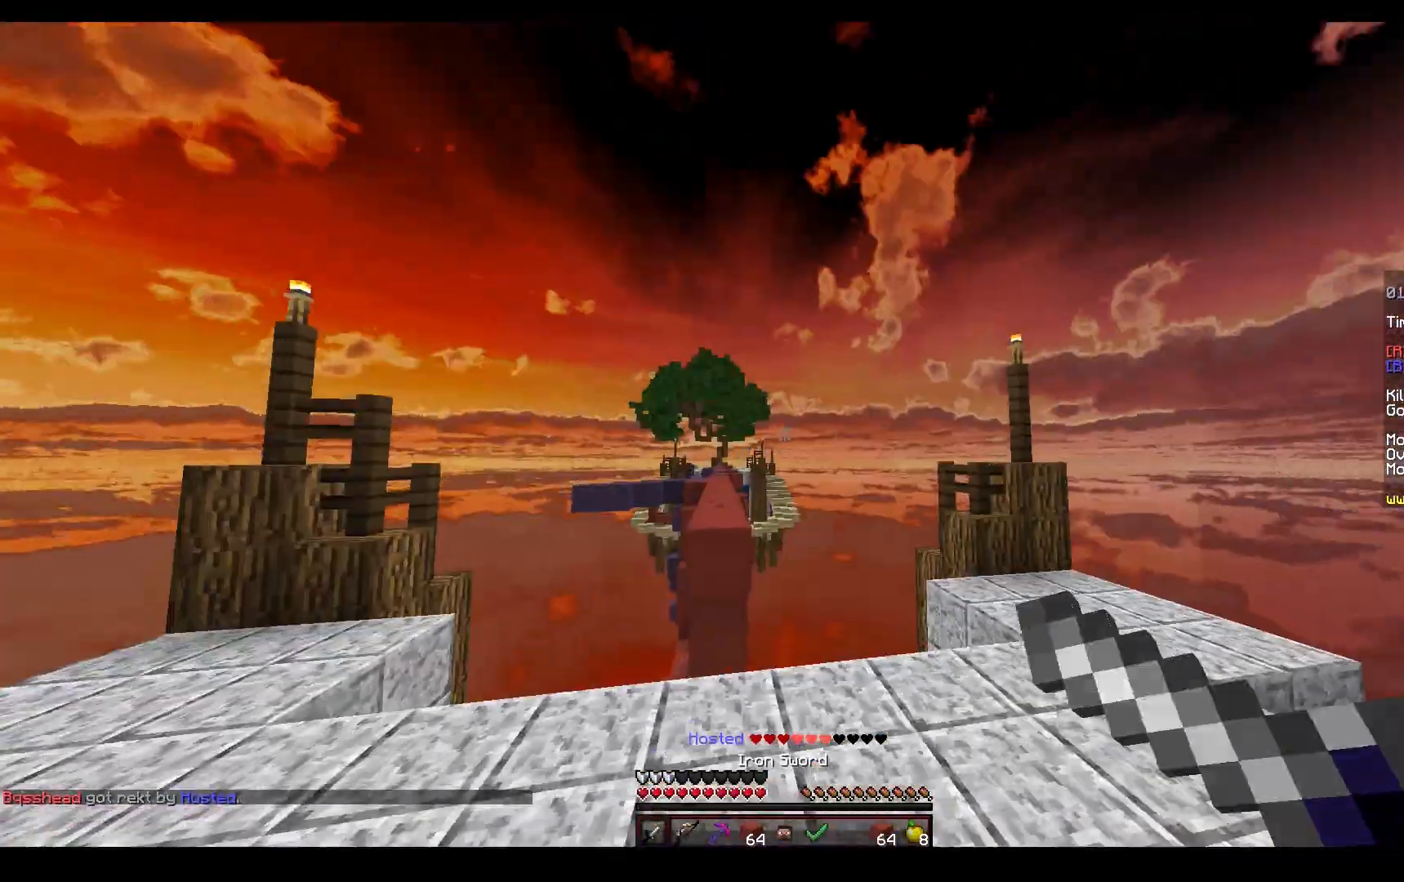
Gameplay with keyboard and mouse; each line is a JSON object with the keys and mouse buttons held at the frame after it. "events" lists presses ("down") and releases ("up") of "a", "d", "s", "space", "w", "mouse_left" and "mouse_right" between this image and that frame as [ms after this image, input, new state], when the widget could be followed in between. "mouse_left", "mouse_right" = the "left", "right" buttons of the "mouse" list. No other keys are recorded. Fast repeated clicks can show as one long hold. Mouse movement is not recorded.
{"keys": ["a", "space", "w"], "mouse": ["left"], "events": [[133, "mouse_right", "up"], [283, "mouse_left", "up"], [283, "space", "down"], [417, "a", "down"], [483, "mouse_left", "down"]]}
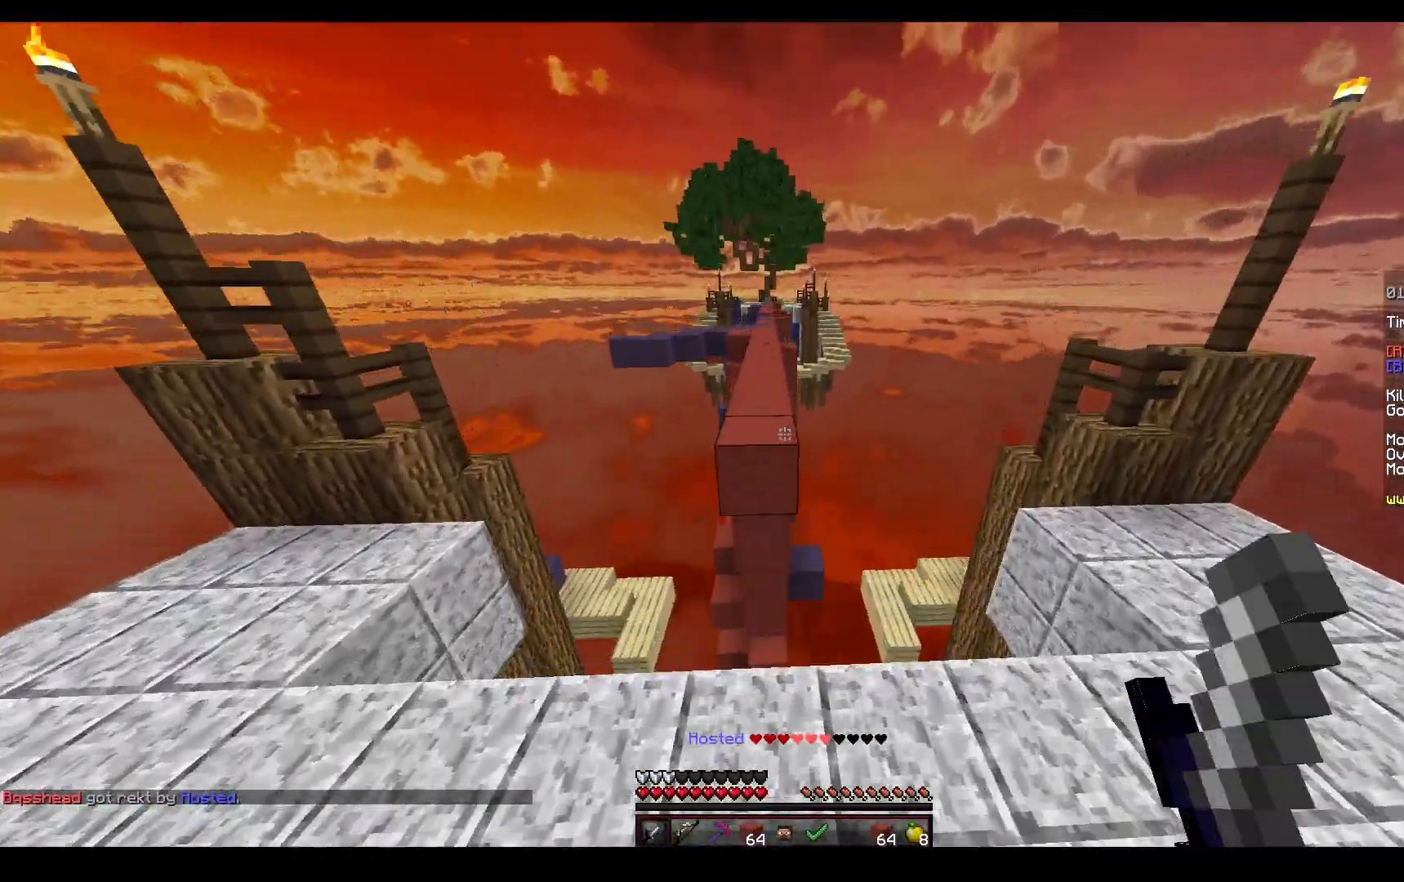
{"keys": ["space", "w"], "mouse": [], "events": [[50, "space", "up"], [267, "a", "up"], [283, "space", "down"], [317, "mouse_left", "up"]]}
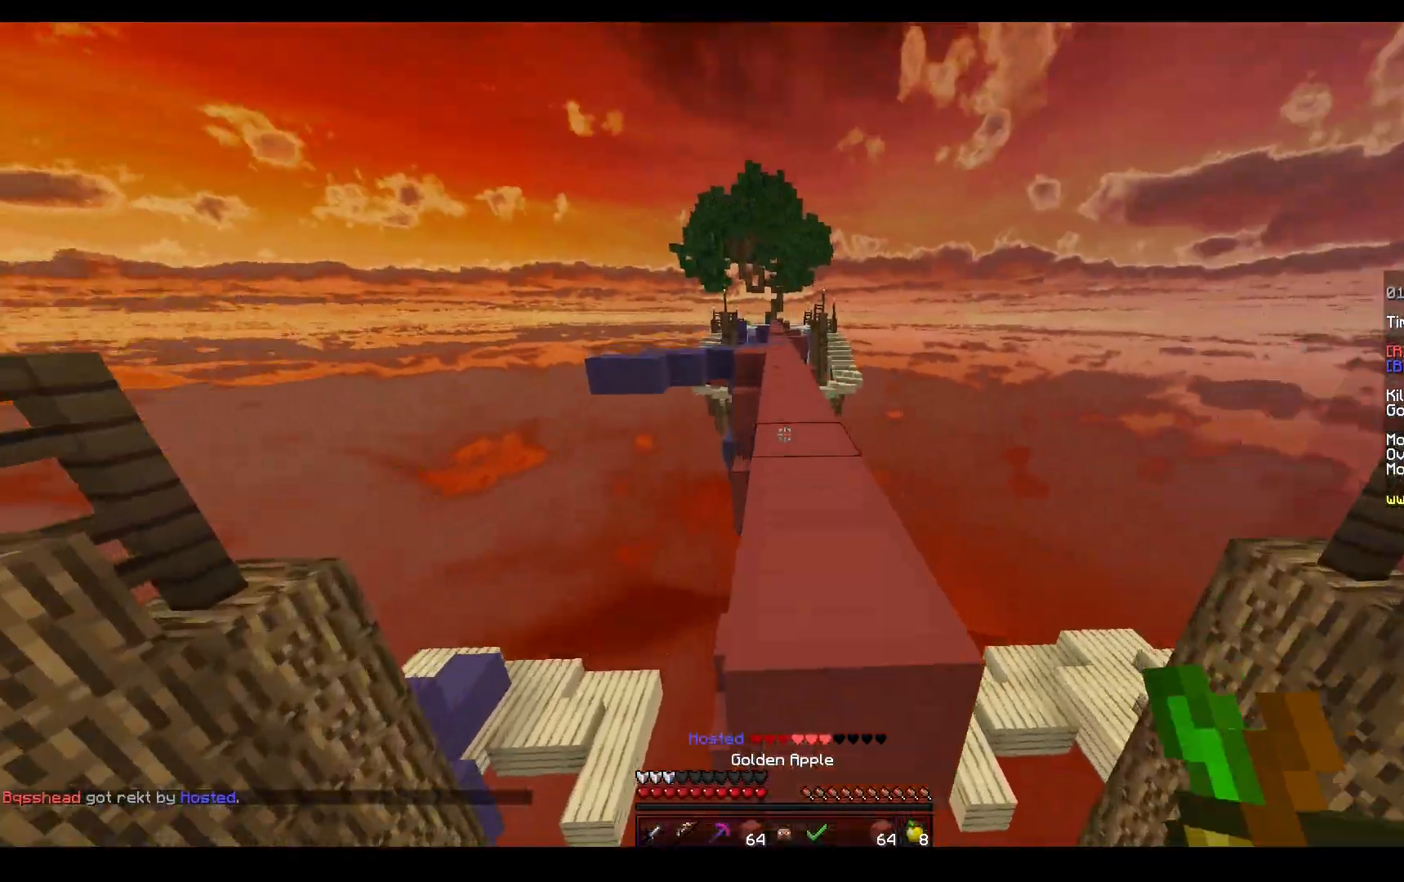
{"keys": ["space", "w"], "mouse": ["left"], "events": [[267, "mouse_left", "down"]]}
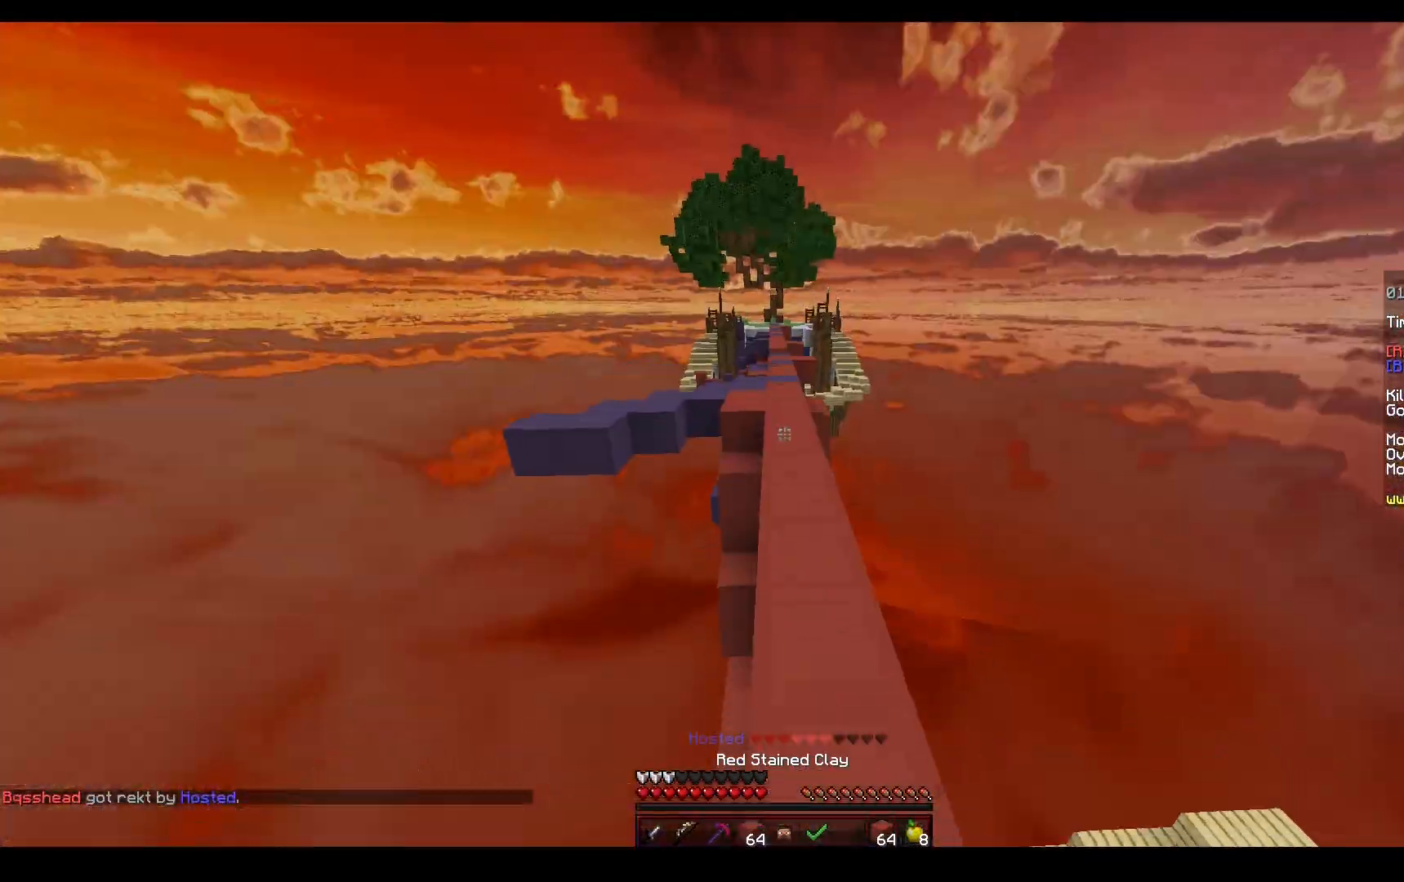
{"keys": ["space", "w"], "mouse": [], "events": [[383, "mouse_left", "up"]]}
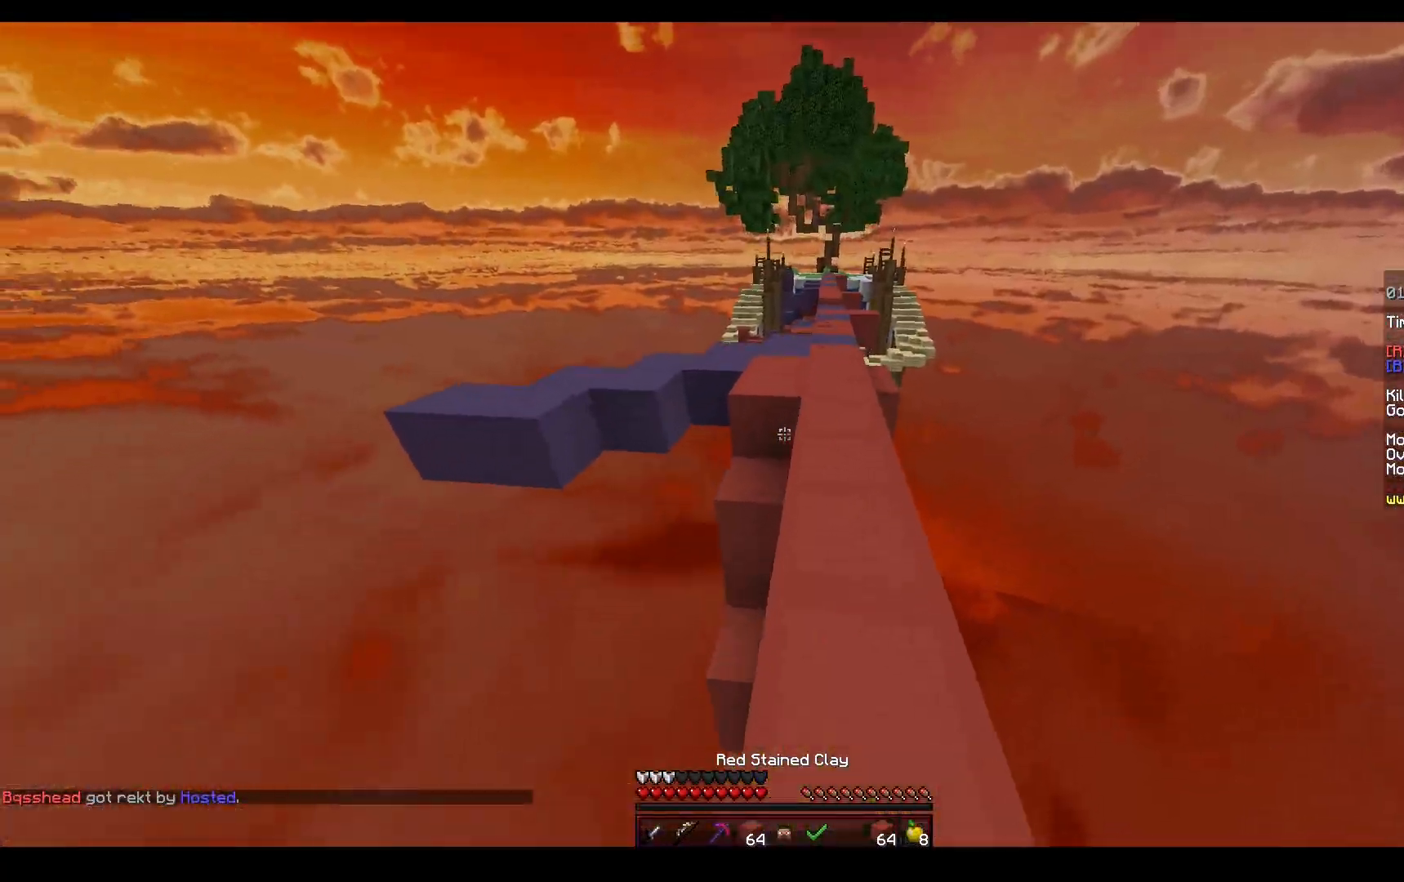
{"keys": ["space", "w"], "mouse": ["left"], "events": [[17, "mouse_right", "down"], [117, "mouse_right", "up"], [167, "d", "down"], [217, "mouse_right", "down"], [333, "mouse_right", "up"], [350, "d", "up"], [500, "mouse_left", "down"]]}
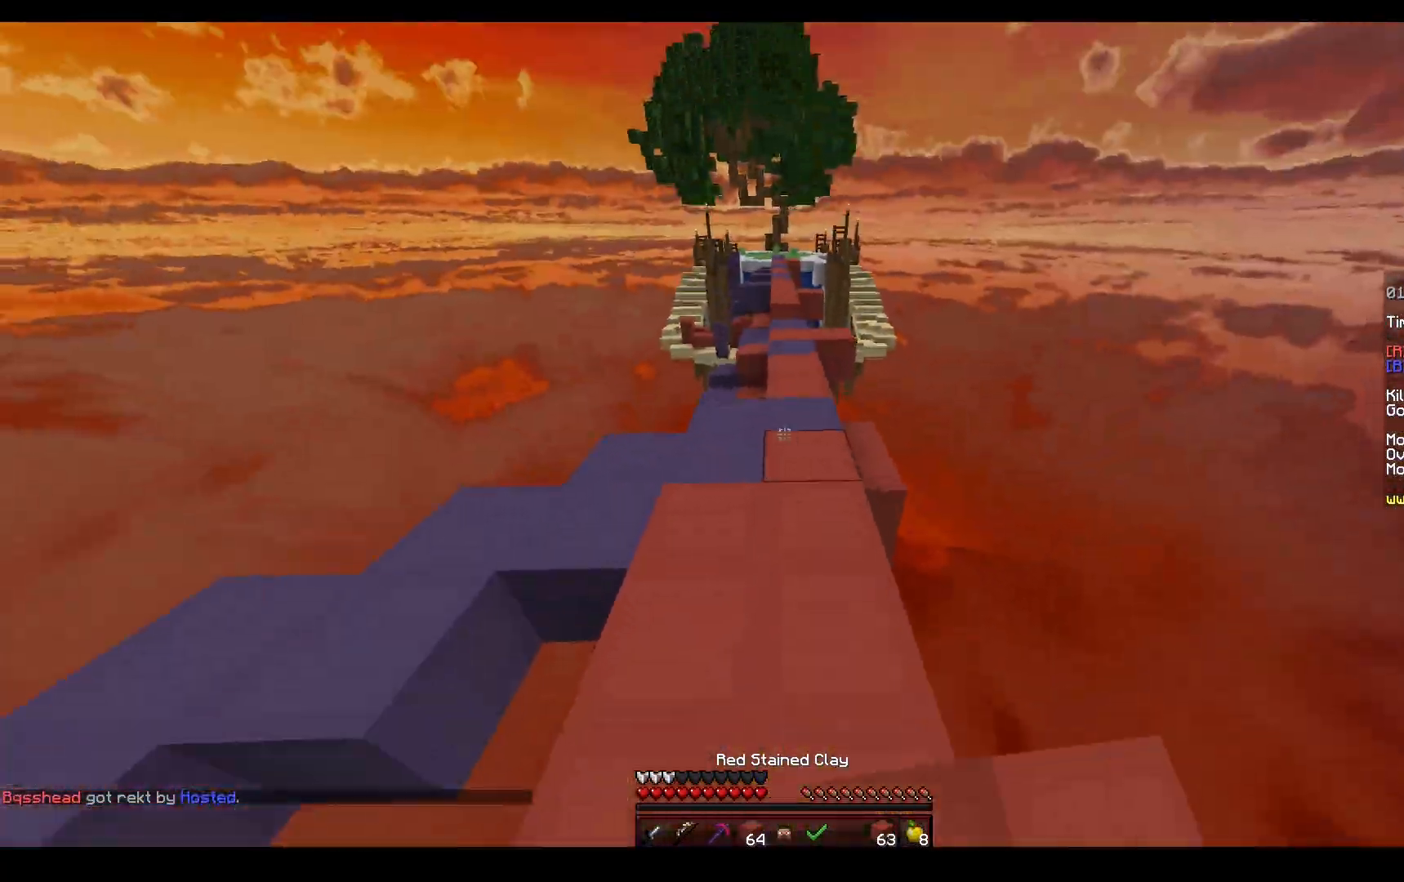
{"keys": ["space", "w"], "mouse": [], "events": [[67, "mouse_left", "up"]]}
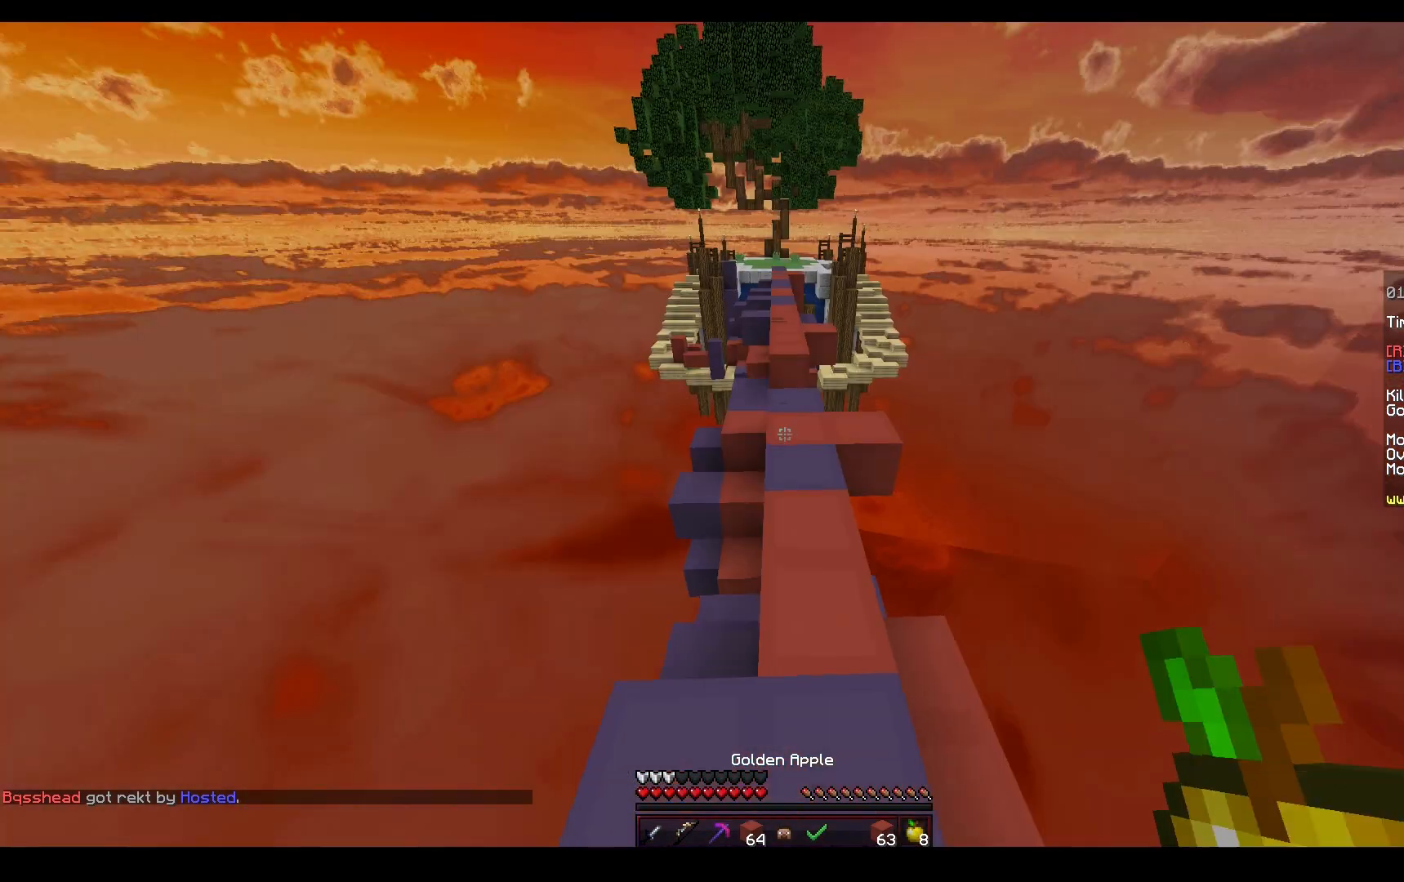
{"keys": ["space", "w"], "mouse": [], "events": [[233, "mouse_left", "down"], [400, "mouse_left", "up"]]}
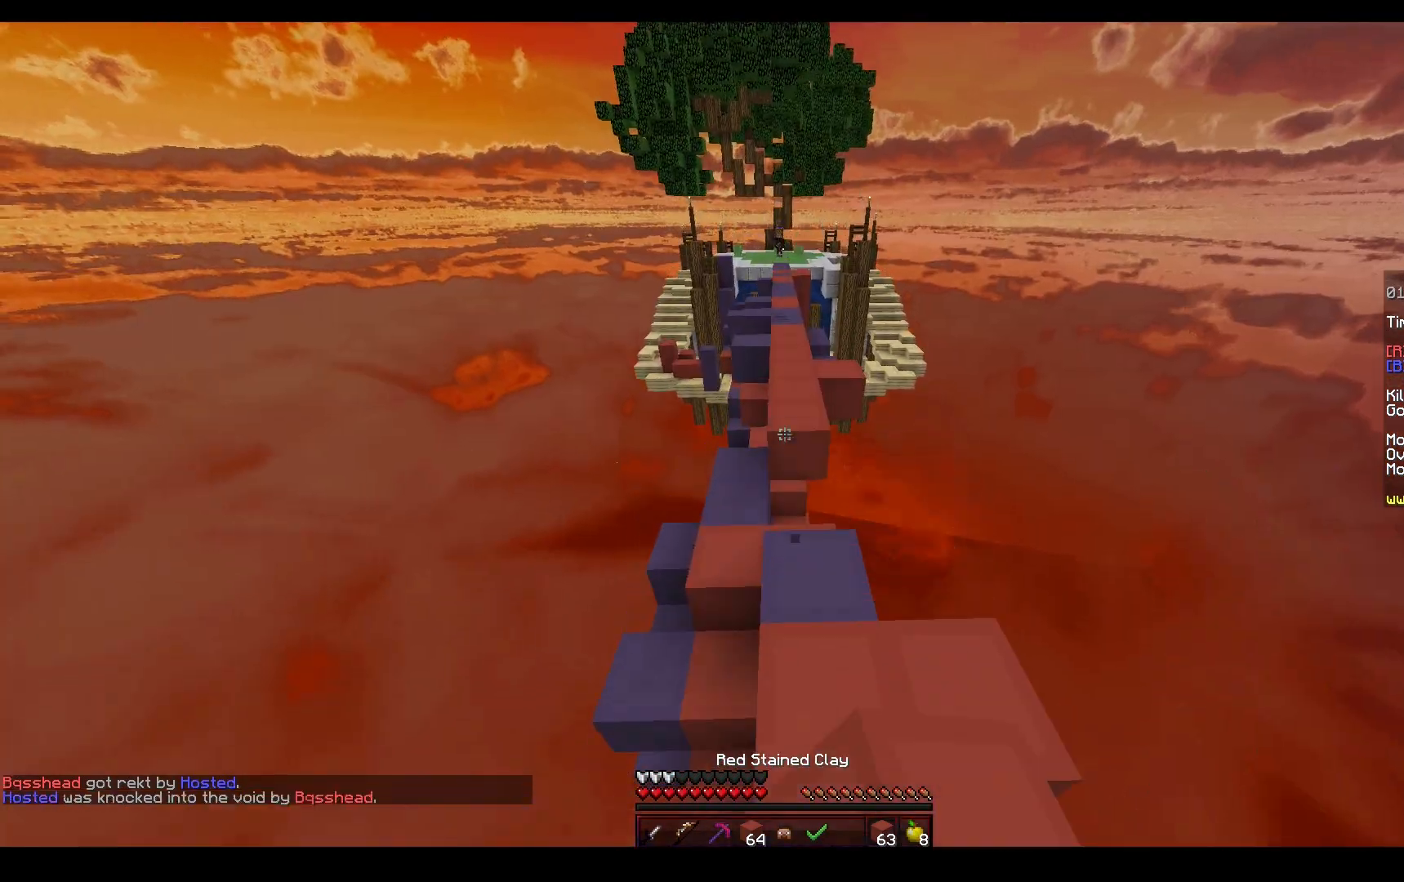
{"keys": ["a", "space", "w"], "mouse": [], "events": [[117, "space", "up"], [217, "mouse_right", "down"], [267, "space", "down"], [317, "mouse_right", "up"], [417, "a", "down"]]}
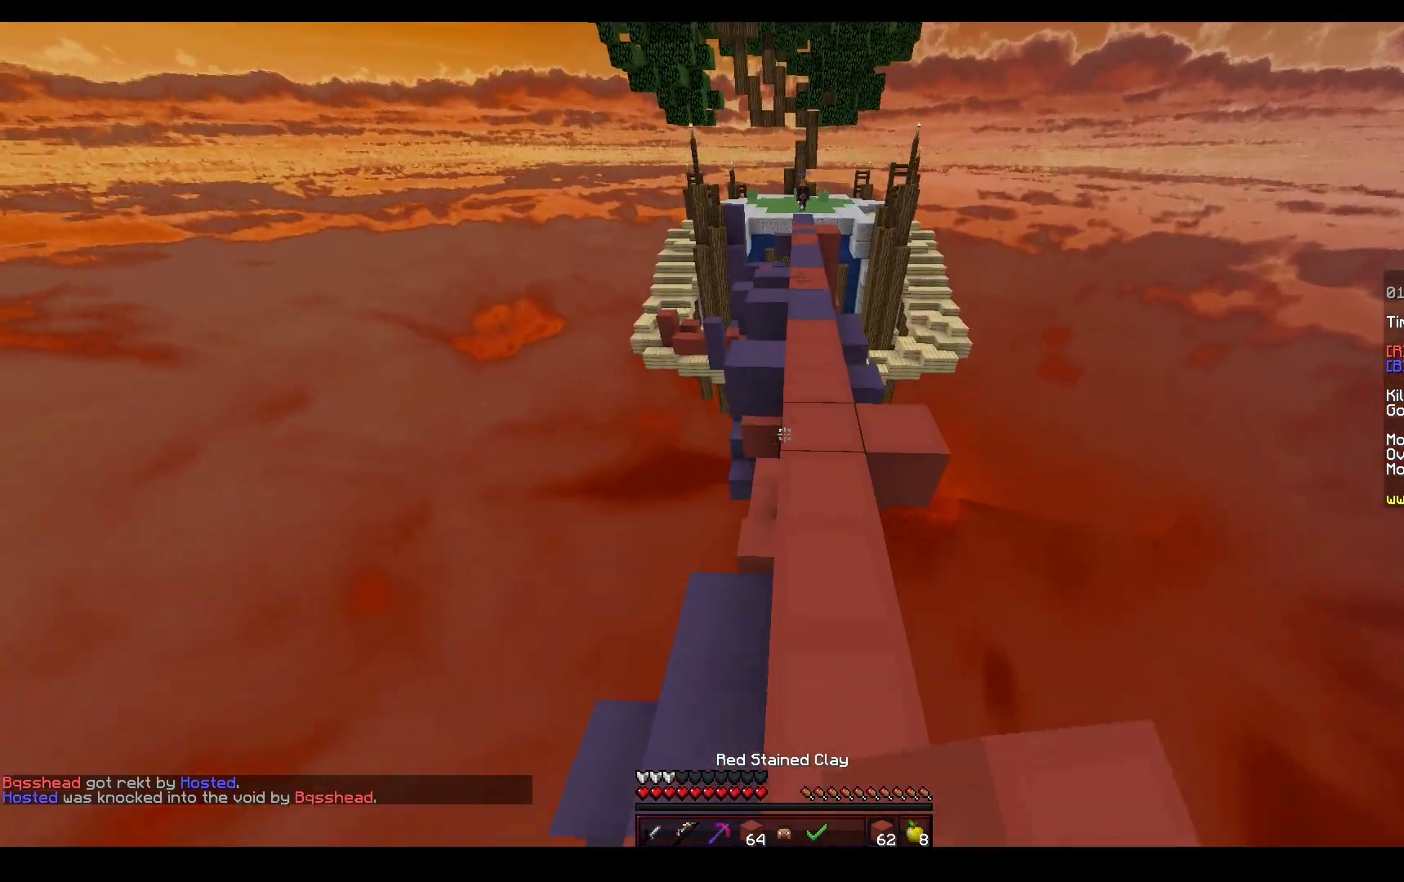
{"keys": ["w"], "mouse": [], "events": [[83, "space", "up"], [300, "a", "up"]]}
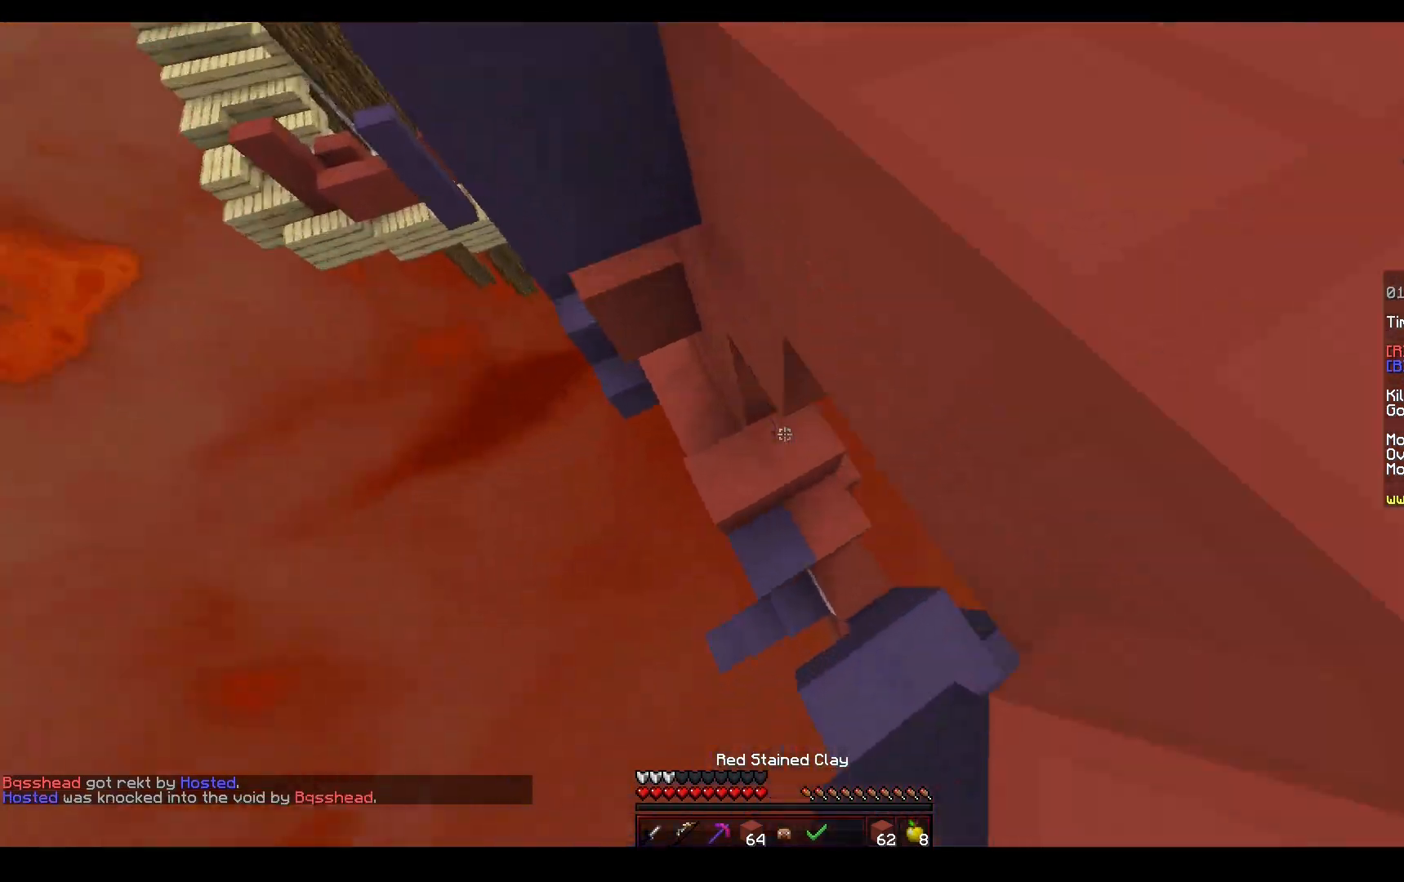
{"keys": ["w"], "mouse": ["left"], "events": [[100, "a", "down"], [100, "mouse_right", "down"], [217, "mouse_right", "up"], [283, "mouse_left", "down"], [300, "a", "up"]]}
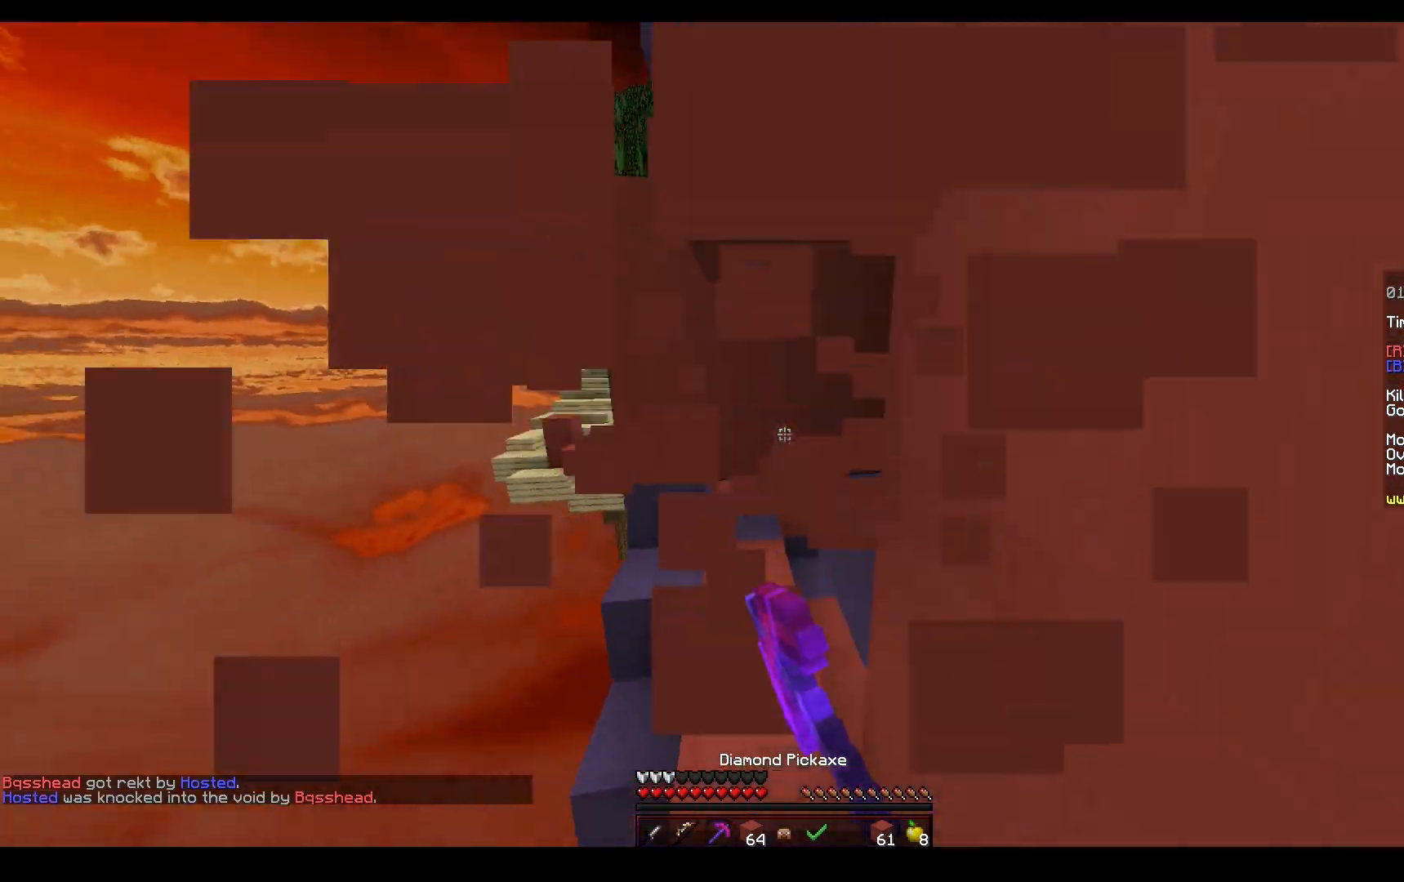
{"keys": ["w"], "mouse": ["left"], "events": [[67, "a", "down"], [200, "a", "up"], [367, "mouse_left", "up"], [500, "mouse_left", "down"]]}
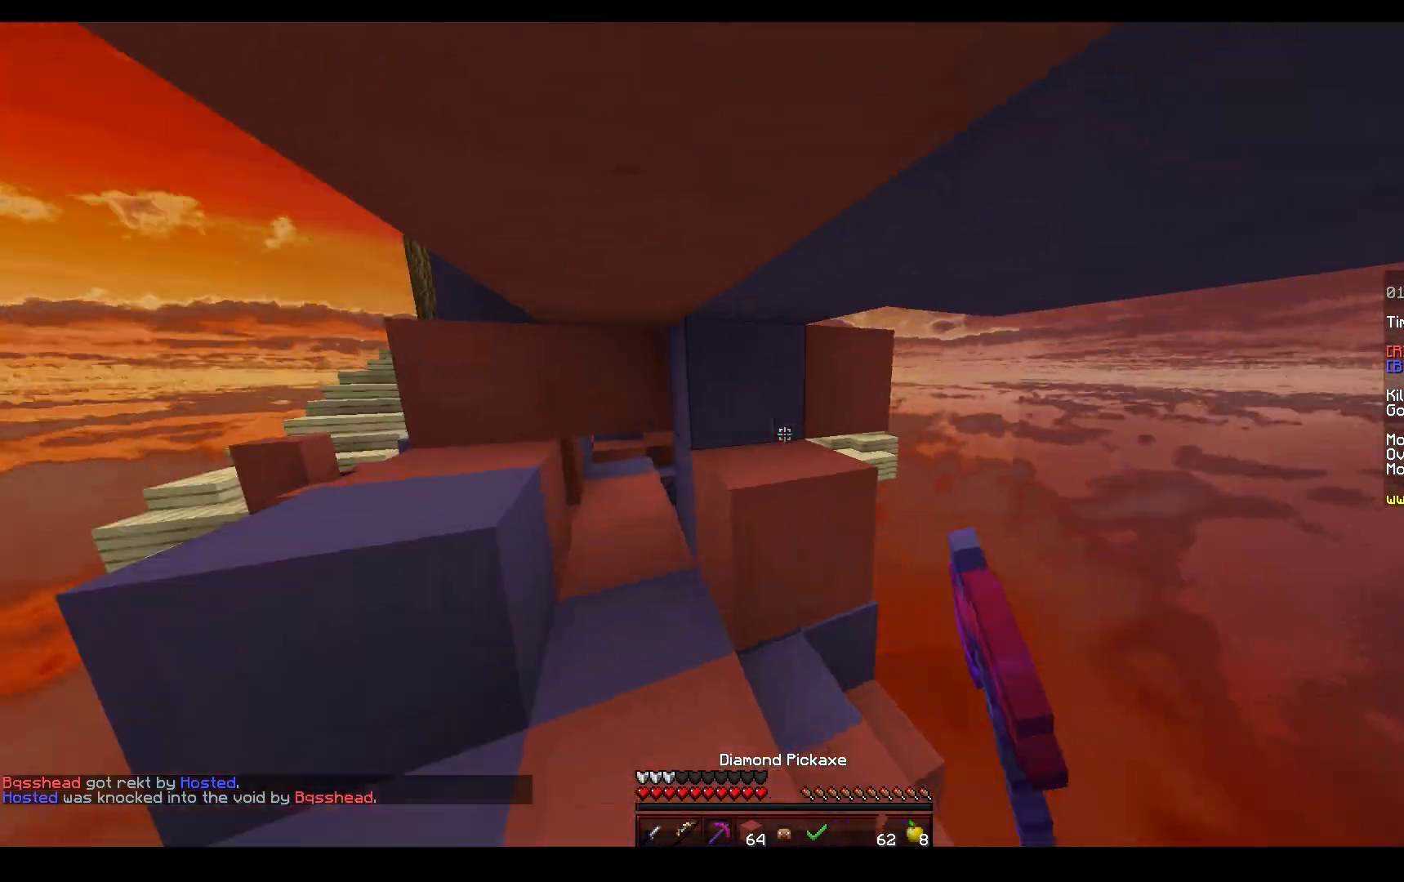
{"keys": ["d", "w"], "mouse": ["left"], "events": [[17, "a", "down"], [200, "a", "up"], [233, "d", "down"]]}
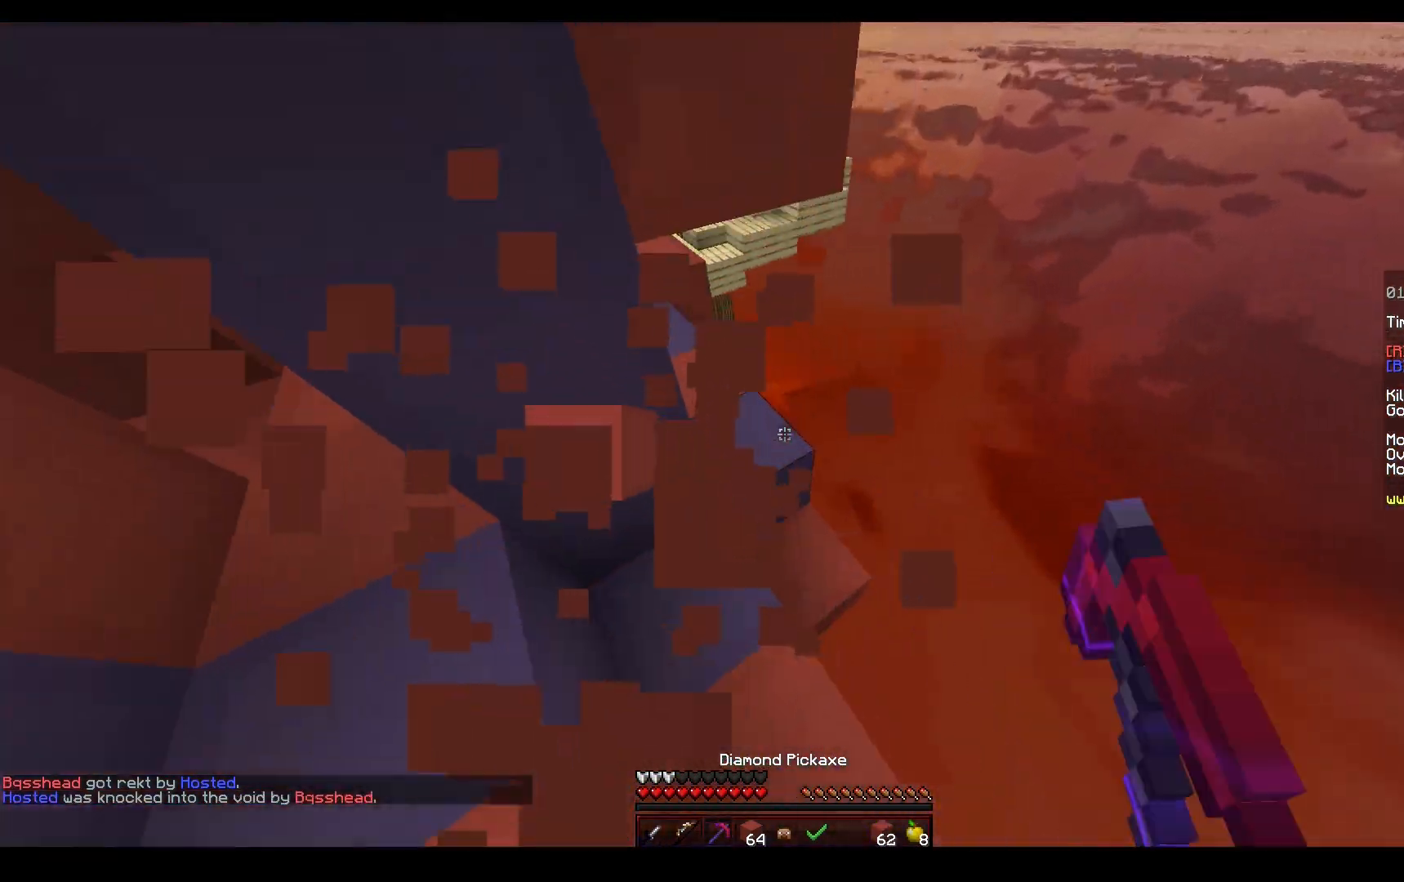
{"keys": ["w"], "mouse": [], "events": [[83, "a", "down"], [83, "d", "up"], [133, "mouse_left", "up"], [217, "mouse_right", "down"], [283, "a", "up"], [350, "mouse_right", "up"]]}
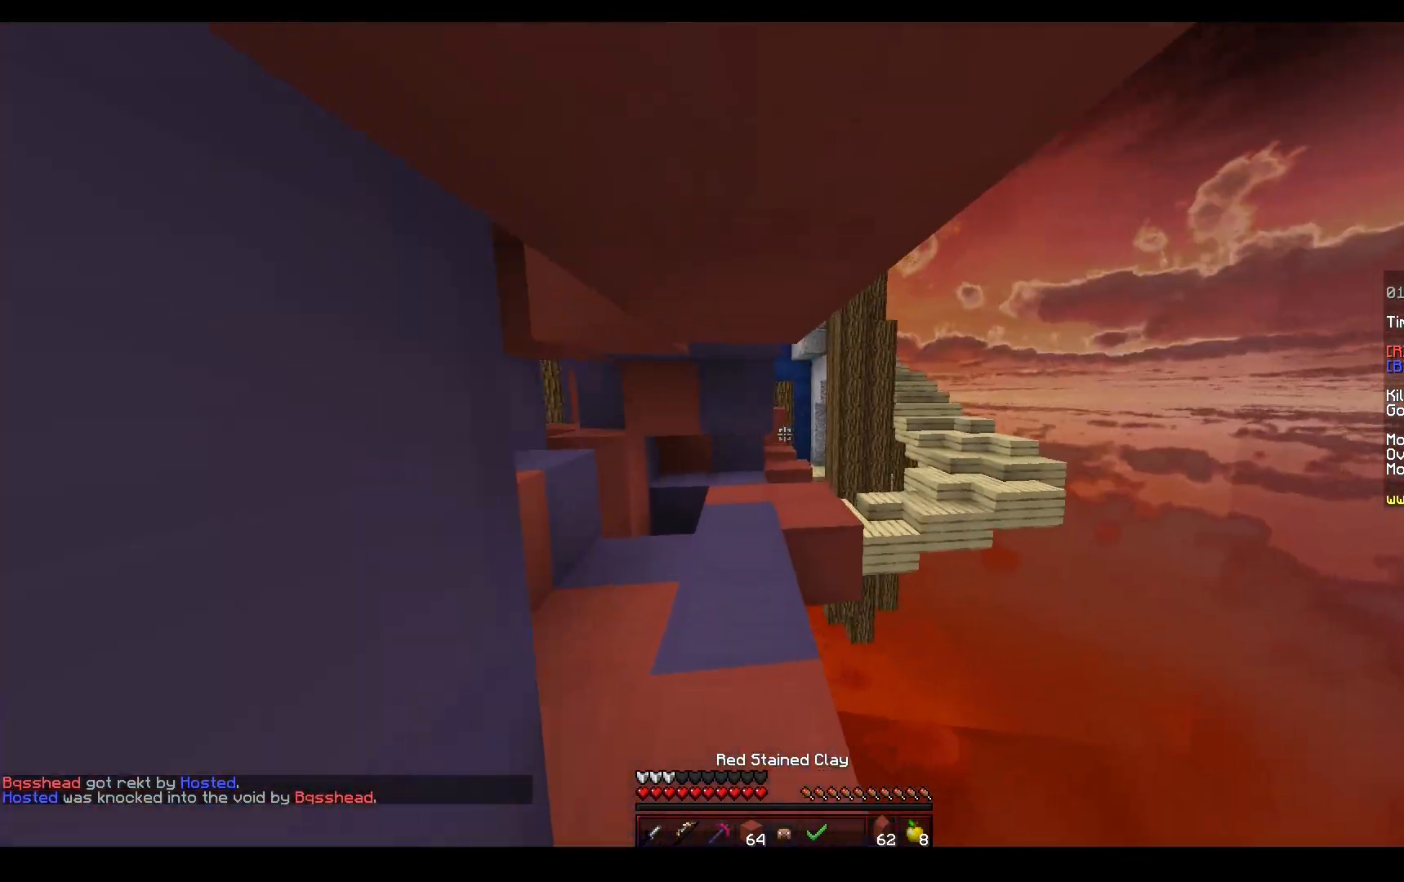
{"keys": ["space", "w"], "mouse": [], "events": [[117, "space", "down"]]}
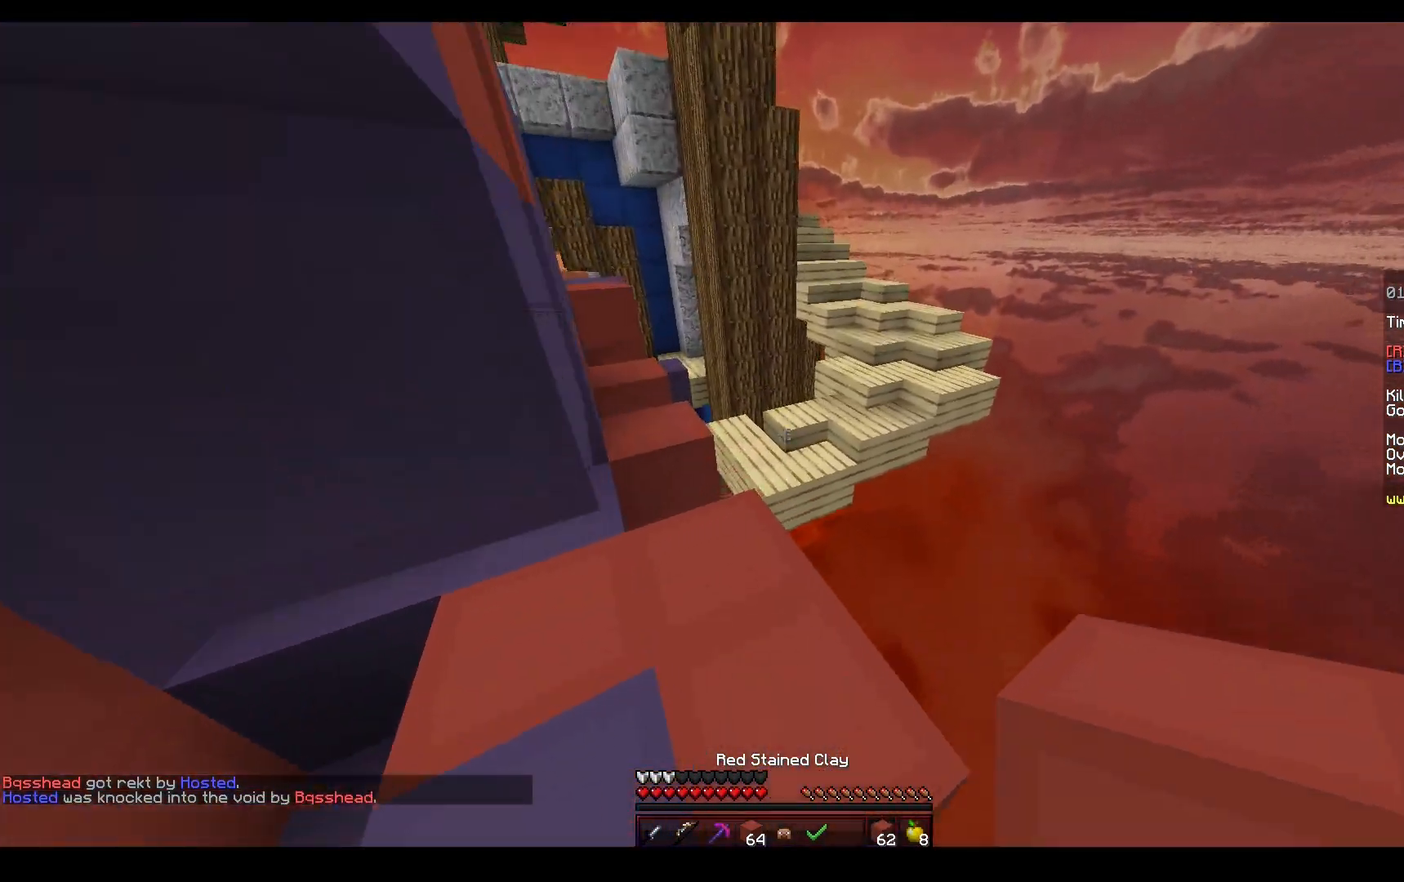
{"keys": ["d", "space", "w"], "mouse": ["right"], "events": [[17, "space", "up"], [117, "mouse_right", "down"], [133, "space", "down"], [217, "mouse_right", "up"], [333, "mouse_right", "down"], [417, "space", "up"], [450, "d", "down"], [467, "space", "down"]]}
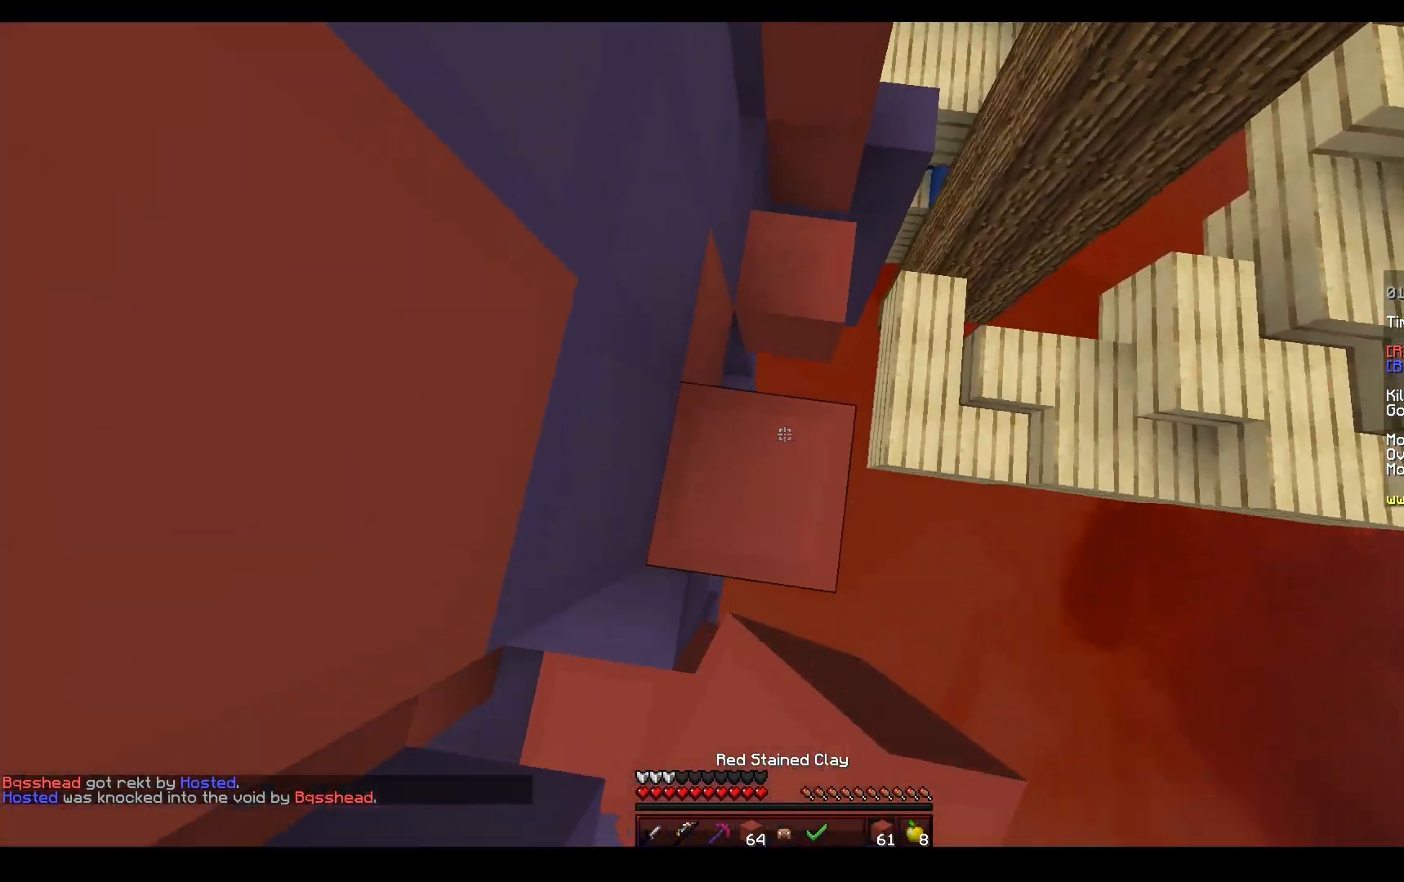
{"keys": ["d", "w"], "mouse": ["left"], "events": [[267, "space", "up"], [333, "d", "up"], [367, "d", "down"], [450, "mouse_left", "down"], [500, "mouse_right", "up"]]}
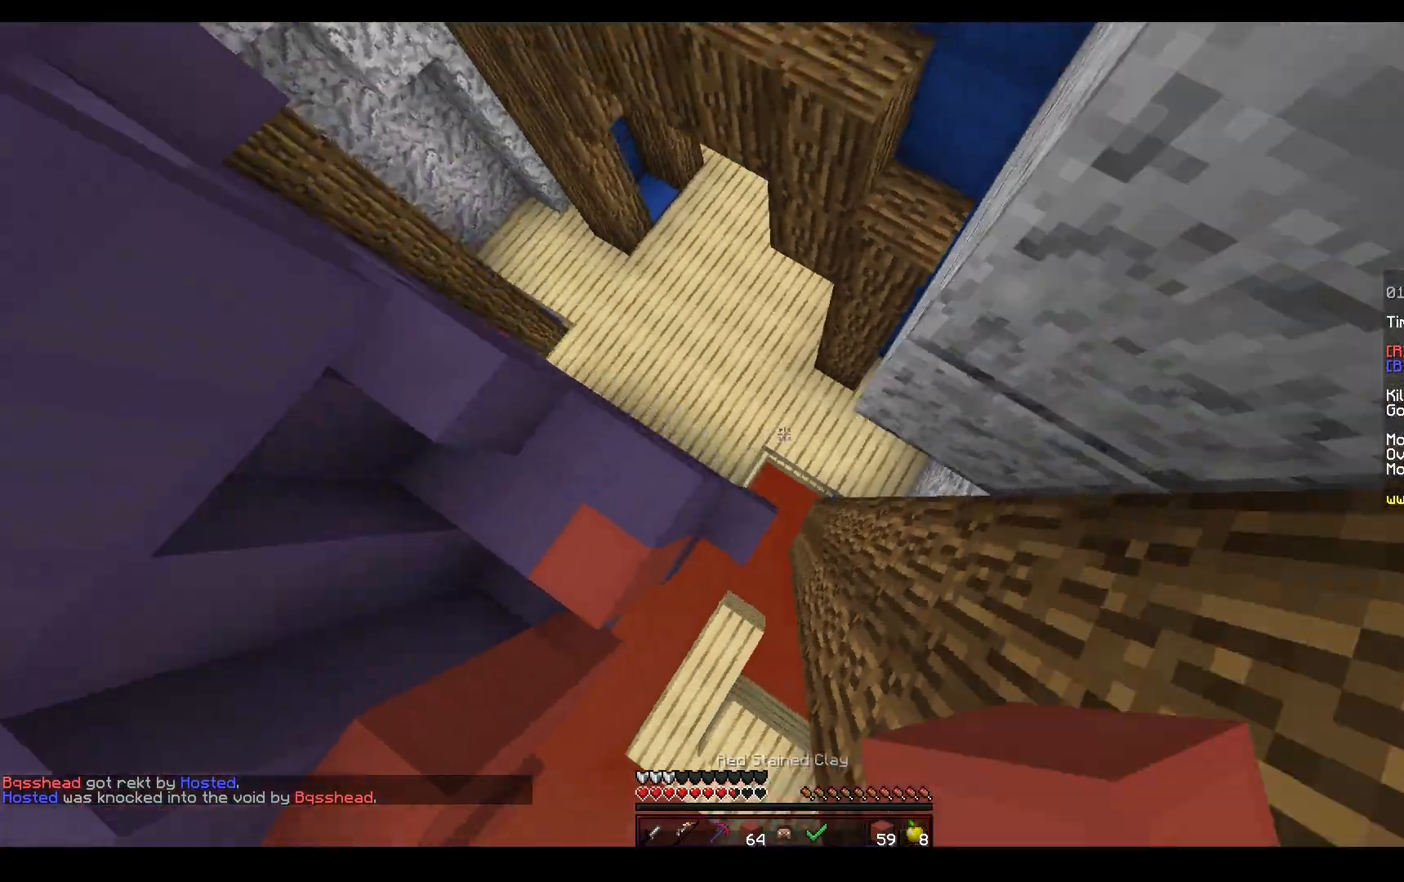
{"keys": ["w"], "mouse": [], "events": [[17, "mouse_left", "up"], [50, "a", "down"], [50, "d", "up"], [417, "a", "up"]]}
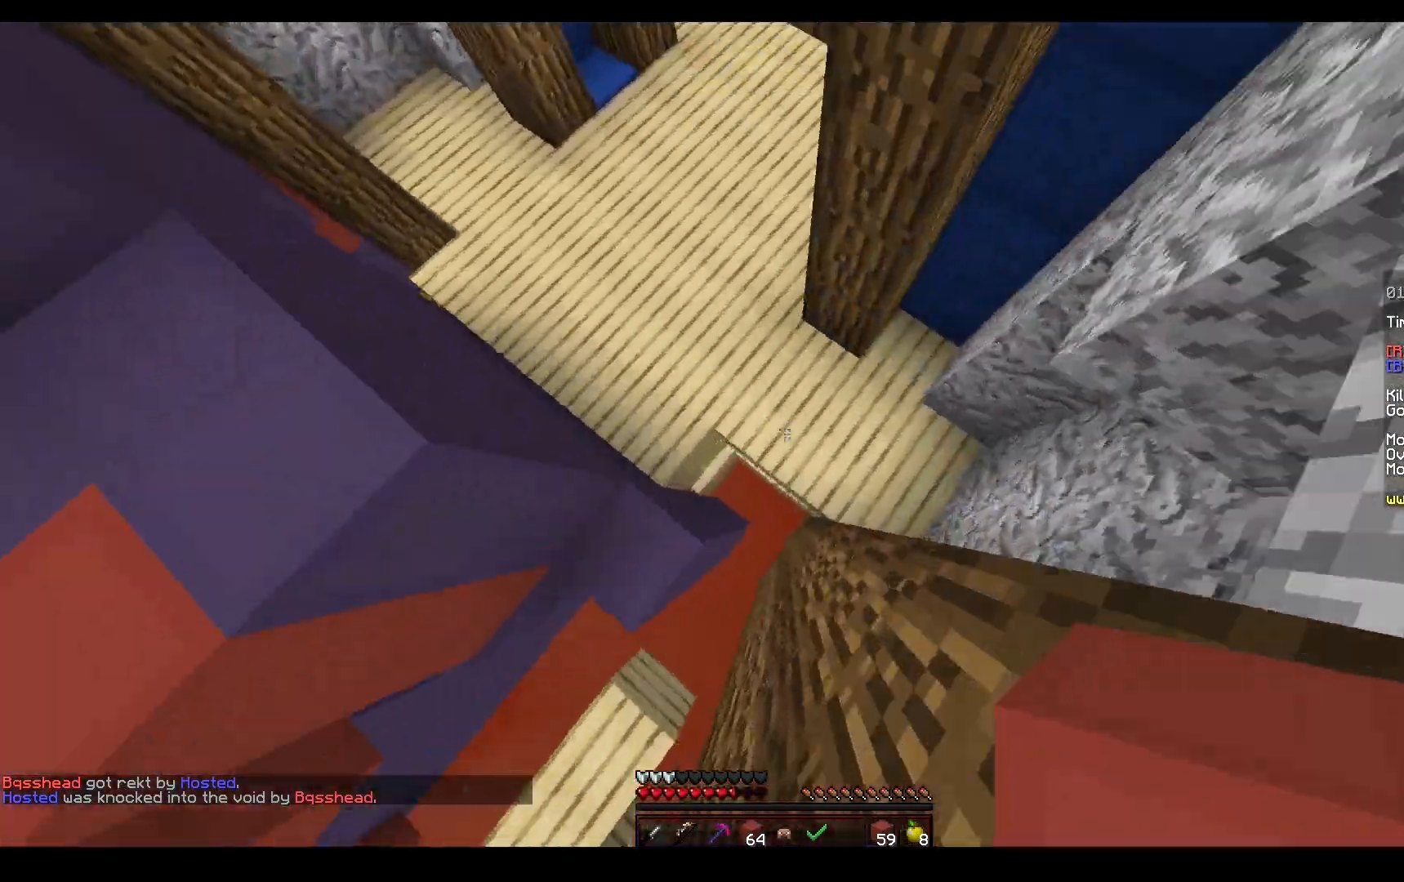
{"keys": ["w"], "mouse": [], "events": [[300, "space", "down"], [500, "space", "up"]]}
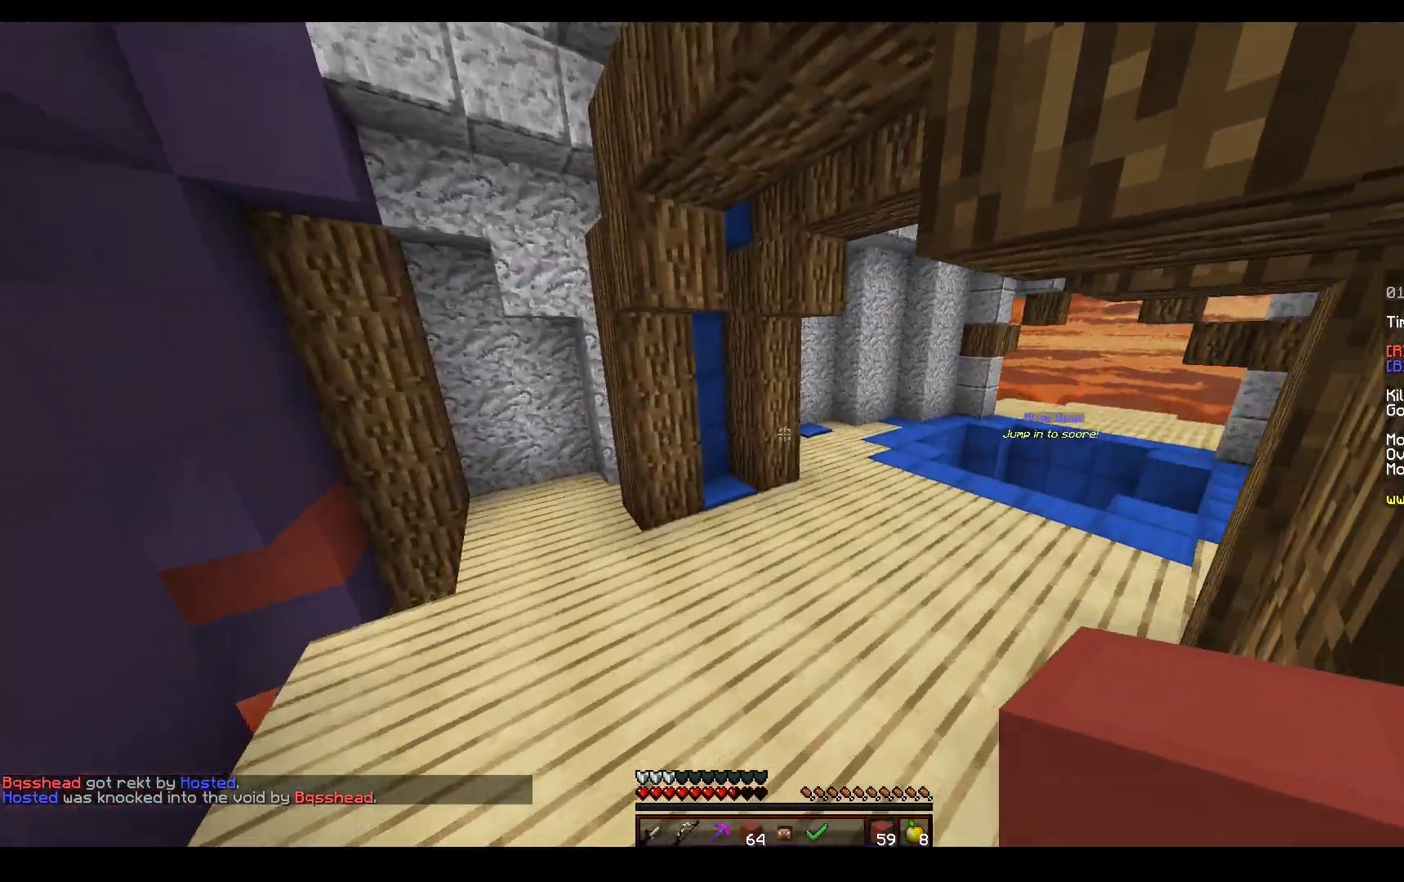
{"keys": ["space", "w"], "mouse": [], "events": [[300, "space", "down"]]}
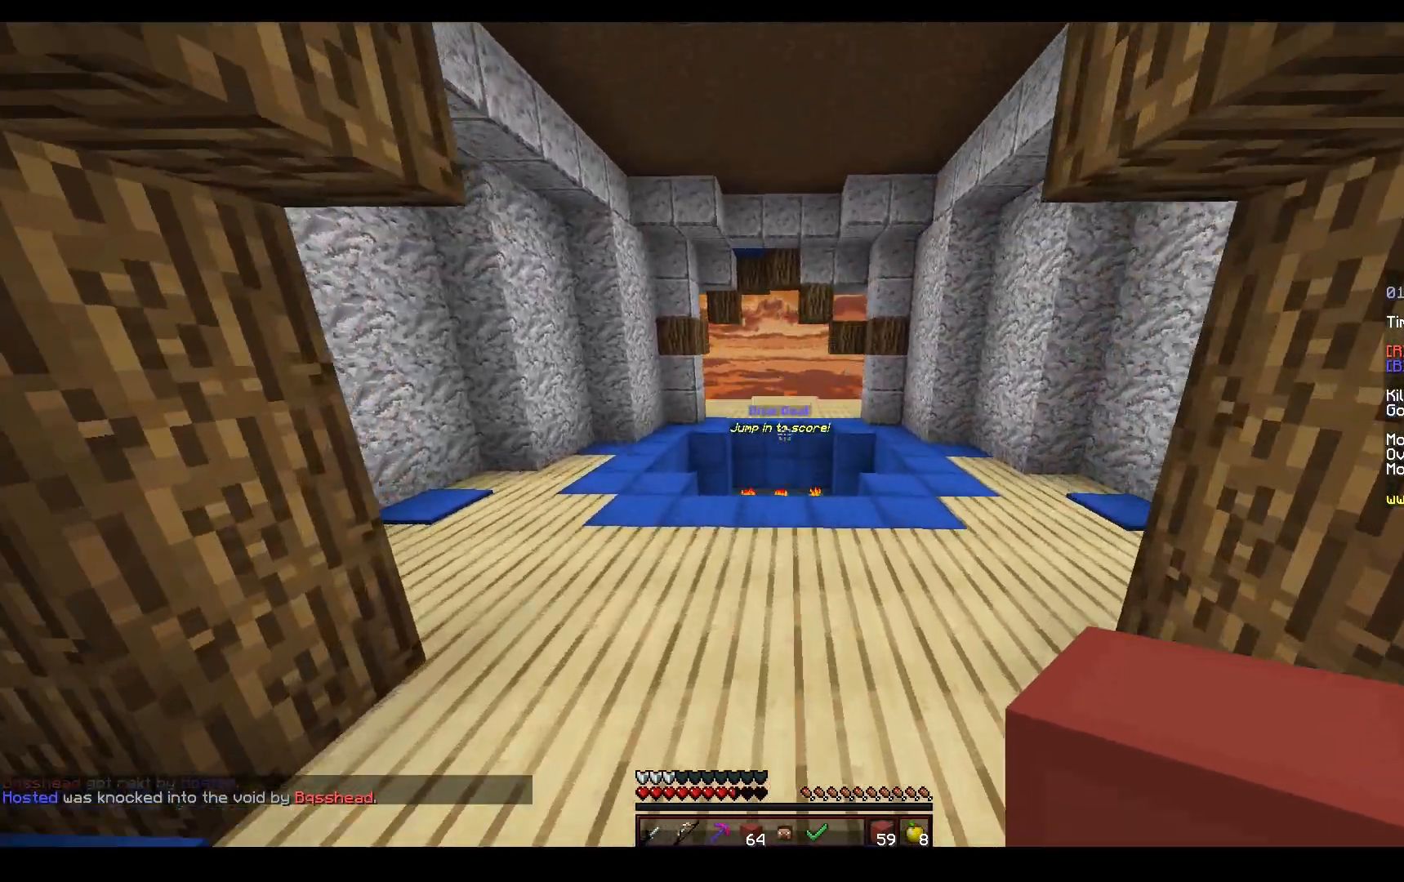
{"keys": ["w"], "mouse": [], "events": [[250, "space", "up"]]}
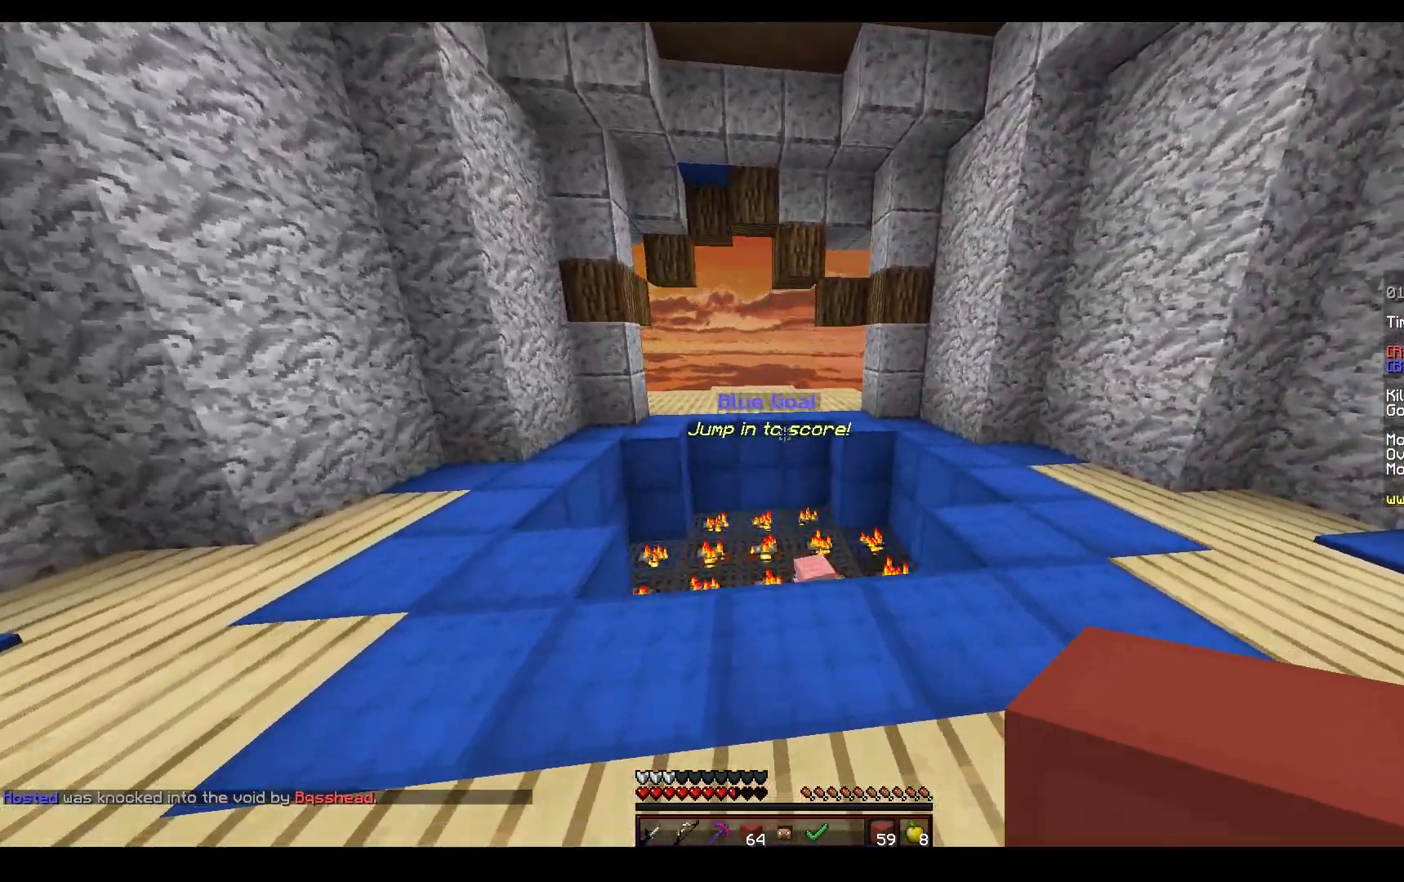
{"keys": ["d", "w"], "mouse": [], "events": [[500, "d", "down"]]}
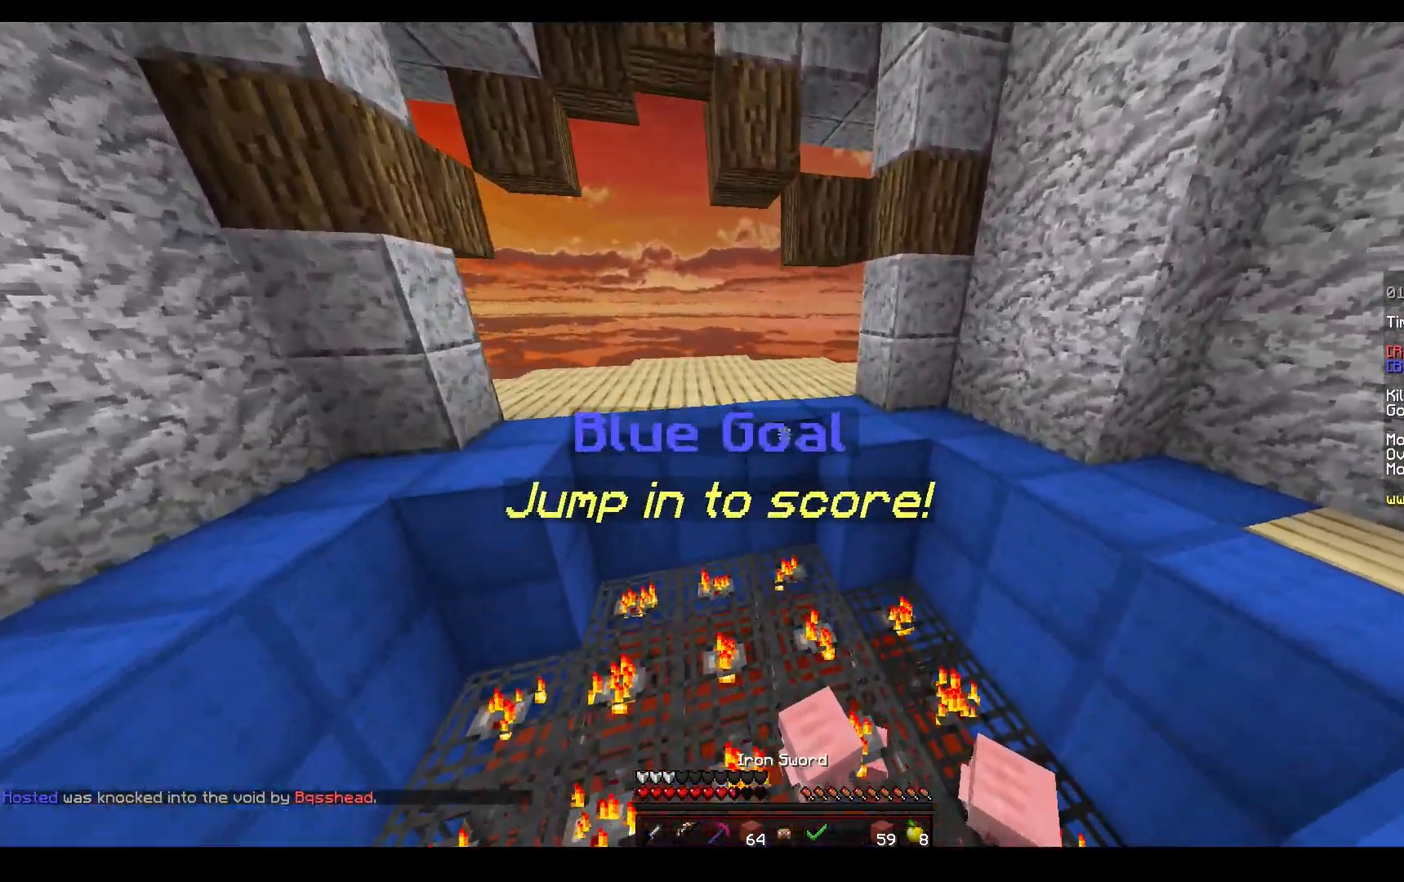
{"keys": ["w"], "mouse": ["left", "right"], "events": [[83, "mouse_right", "down"], [133, "w", "up"], [167, "s", "down"], [200, "d", "up"], [400, "s", "up"], [417, "mouse_left", "down"], [450, "w", "down"]]}
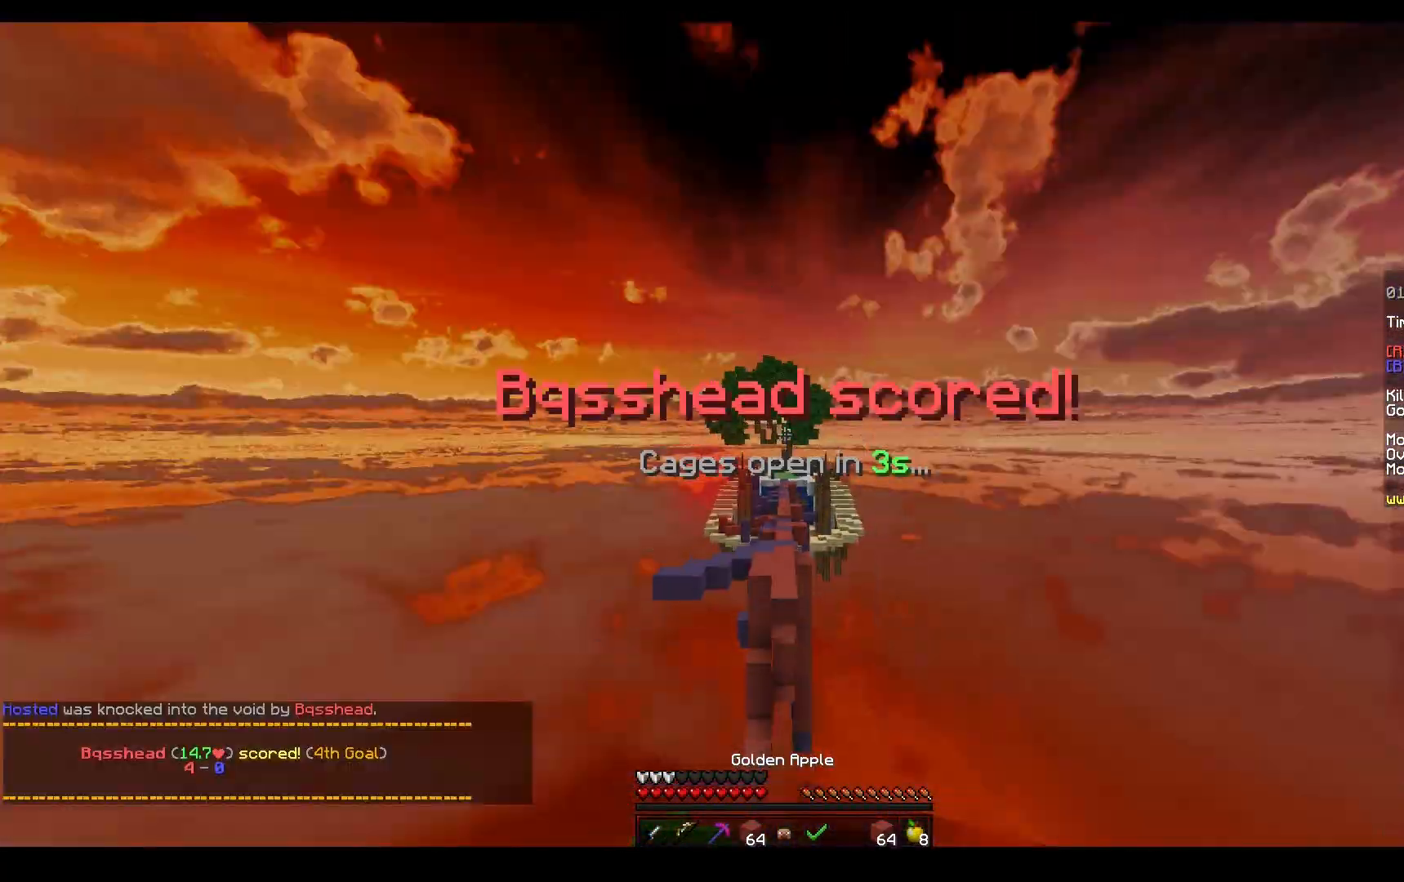
{"keys": ["w"], "mouse": ["left", "right"], "events": []}
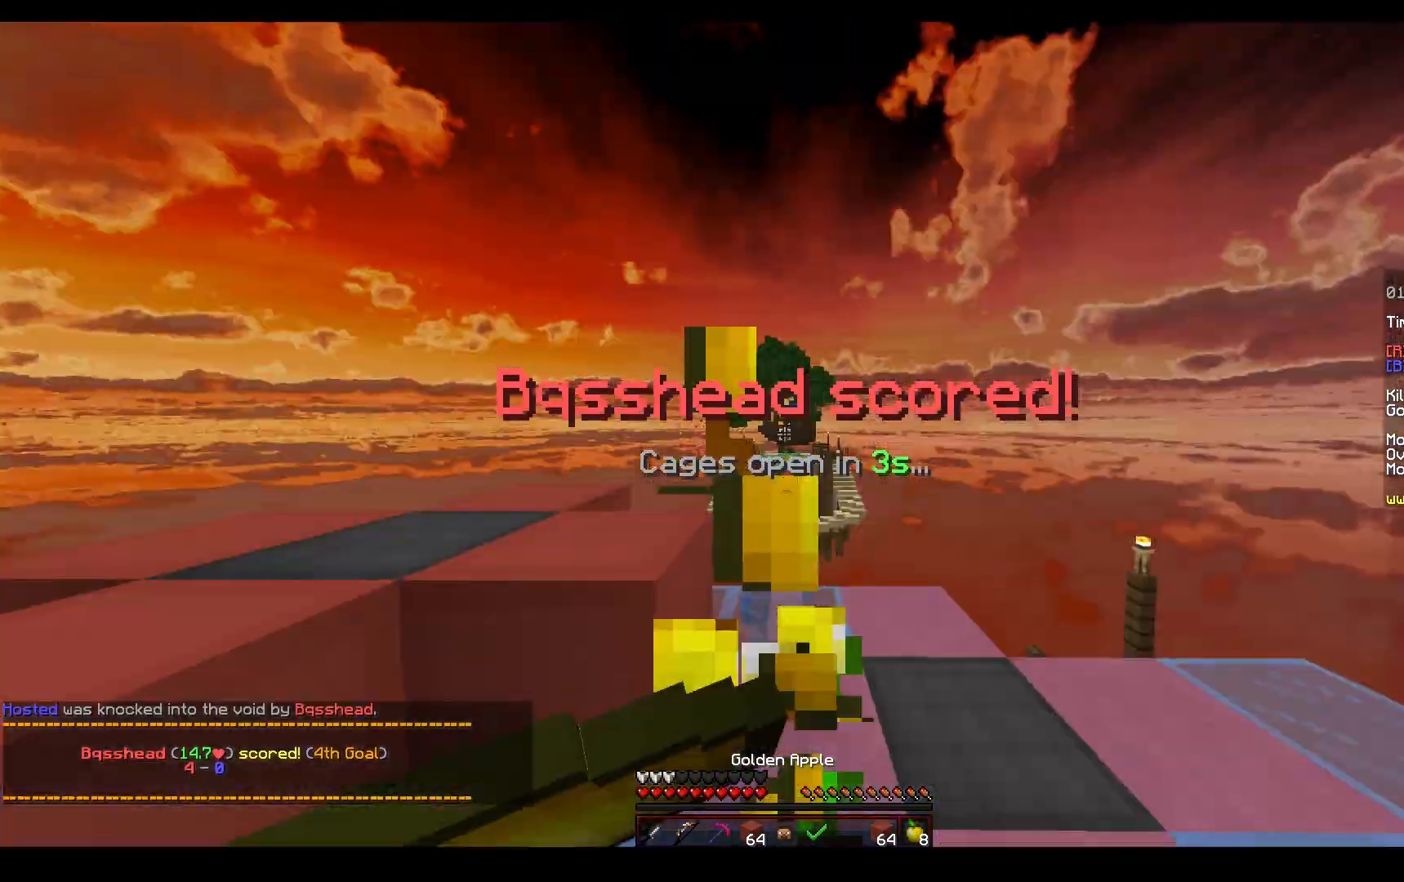
{"keys": ["w"], "mouse": ["left", "right"], "events": []}
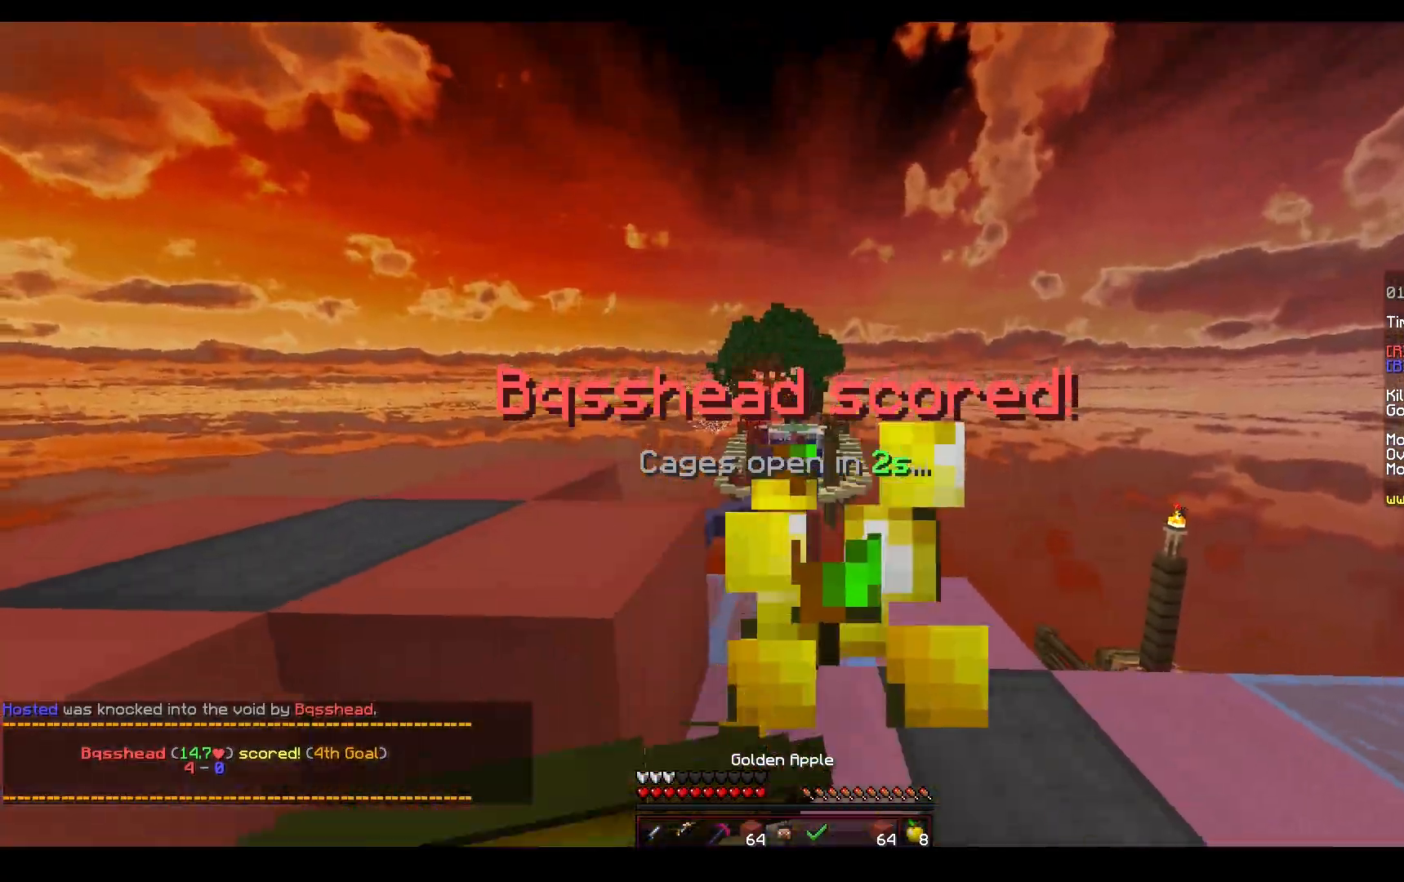
{"keys": ["w"], "mouse": ["left", "right"], "events": []}
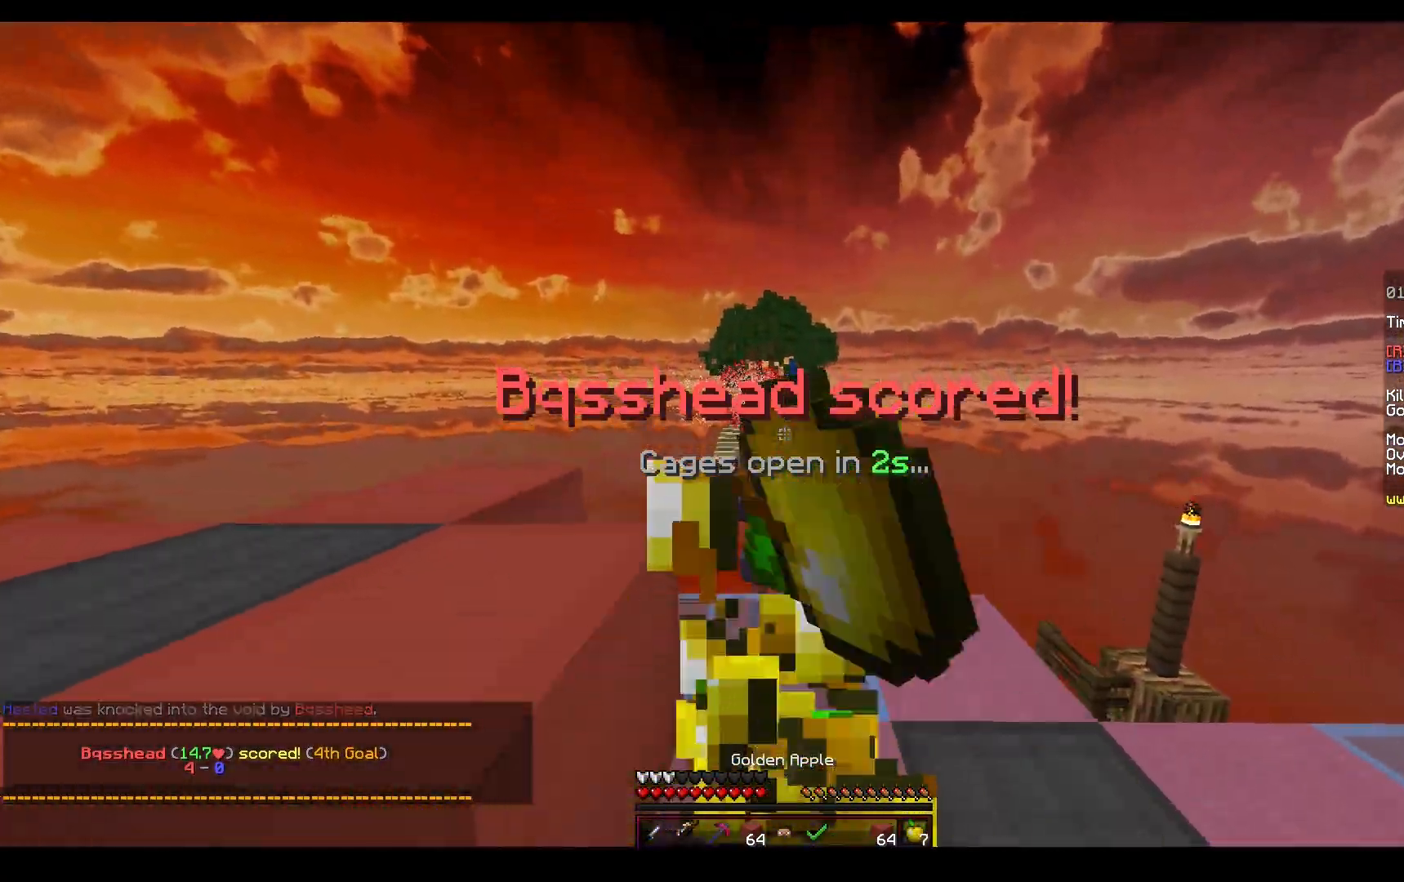
{"keys": ["a", "w"], "mouse": ["right"], "events": [[83, "a", "down"], [200, "space", "down"], [300, "w", "up"], [367, "space", "up"], [433, "mouse_left", "up"], [467, "w", "down"]]}
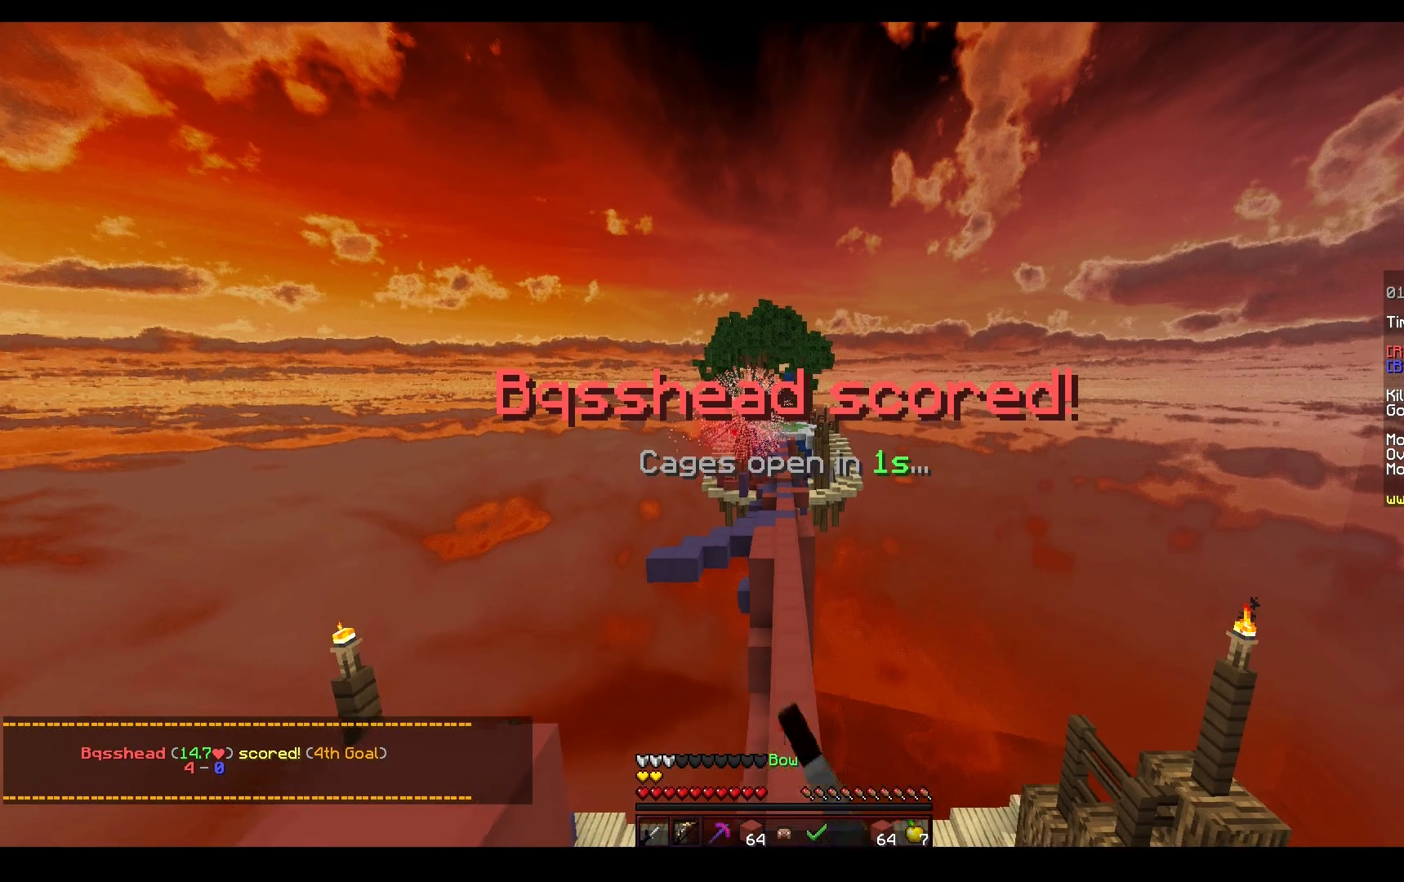
{"keys": ["space"], "mouse": ["right"], "events": [[50, "a", "up"], [50, "d", "down"], [200, "d", "up"], [283, "w", "up"], [417, "space", "down"]]}
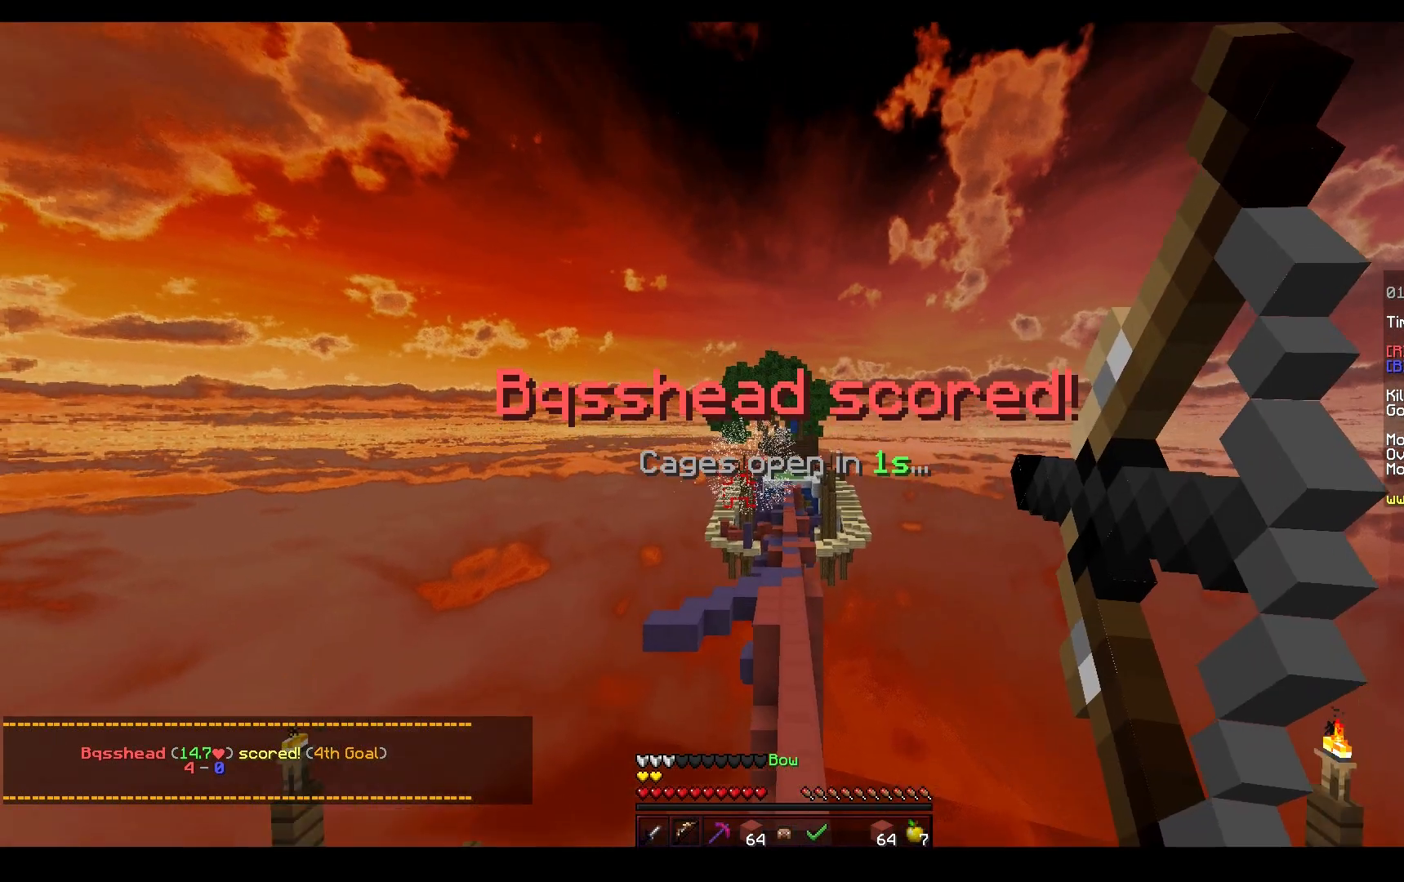
{"keys": ["w"], "mouse": ["left", "right"], "events": [[333, "mouse_left", "down"], [333, "space", "up"], [483, "w", "down"]]}
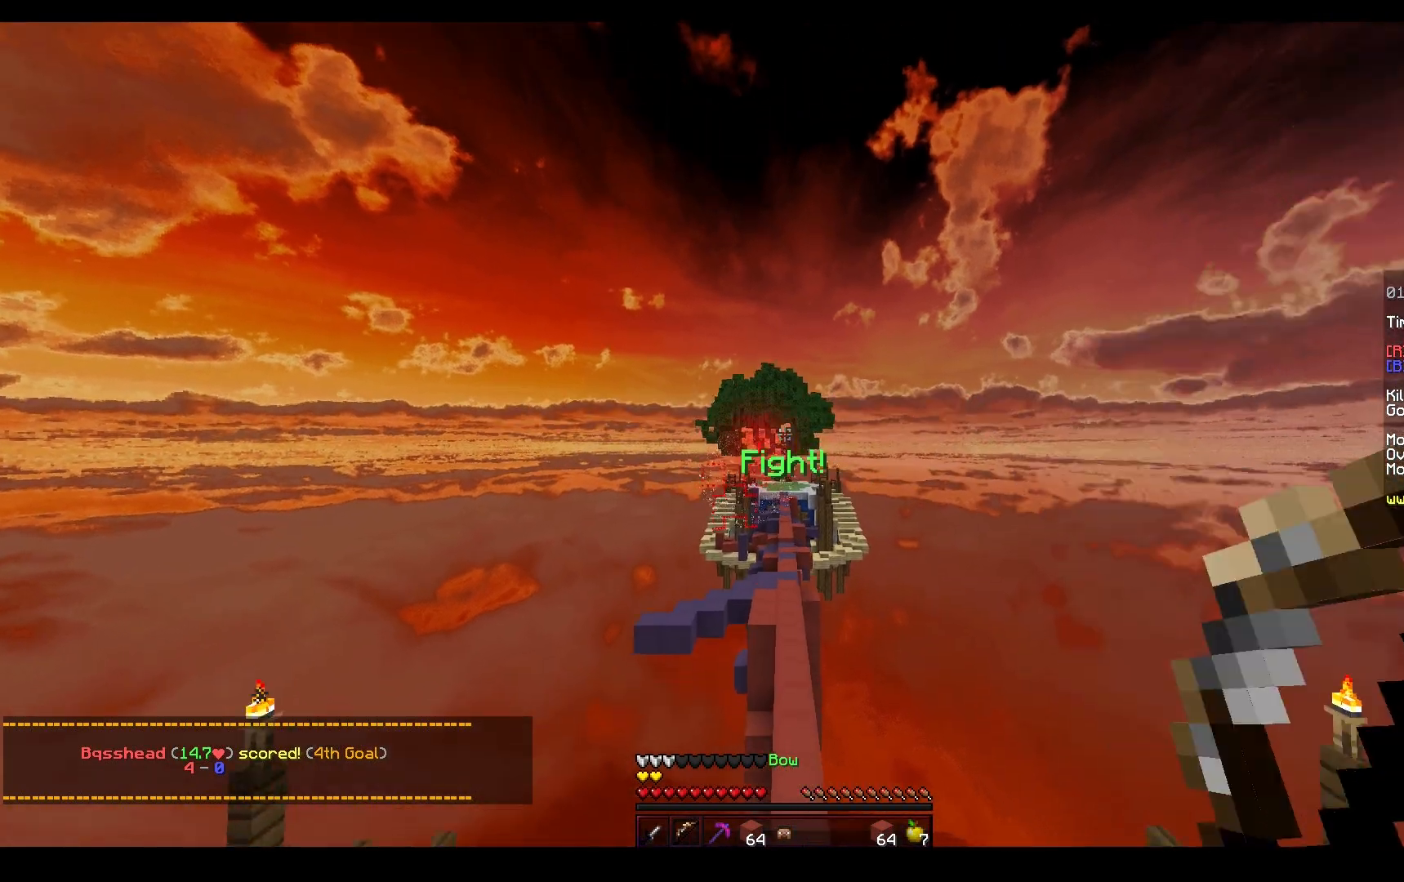
{"keys": ["space", "w"], "mouse": ["left"], "events": [[17, "mouse_right", "up"], [217, "mouse_left", "up"], [450, "space", "down"], [483, "mouse_left", "down"]]}
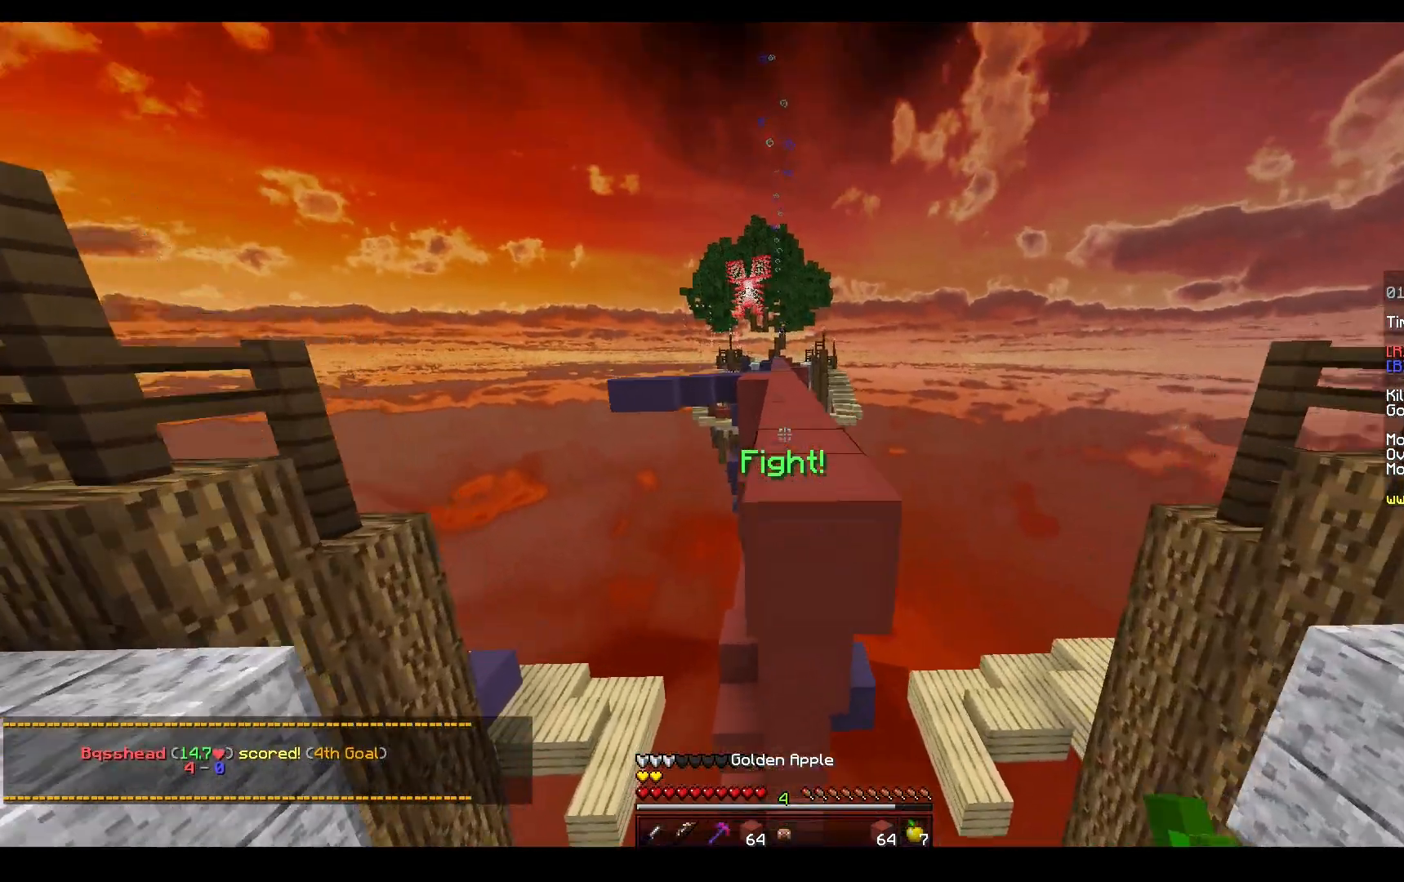
{"keys": ["space", "w"], "mouse": ["left"], "events": []}
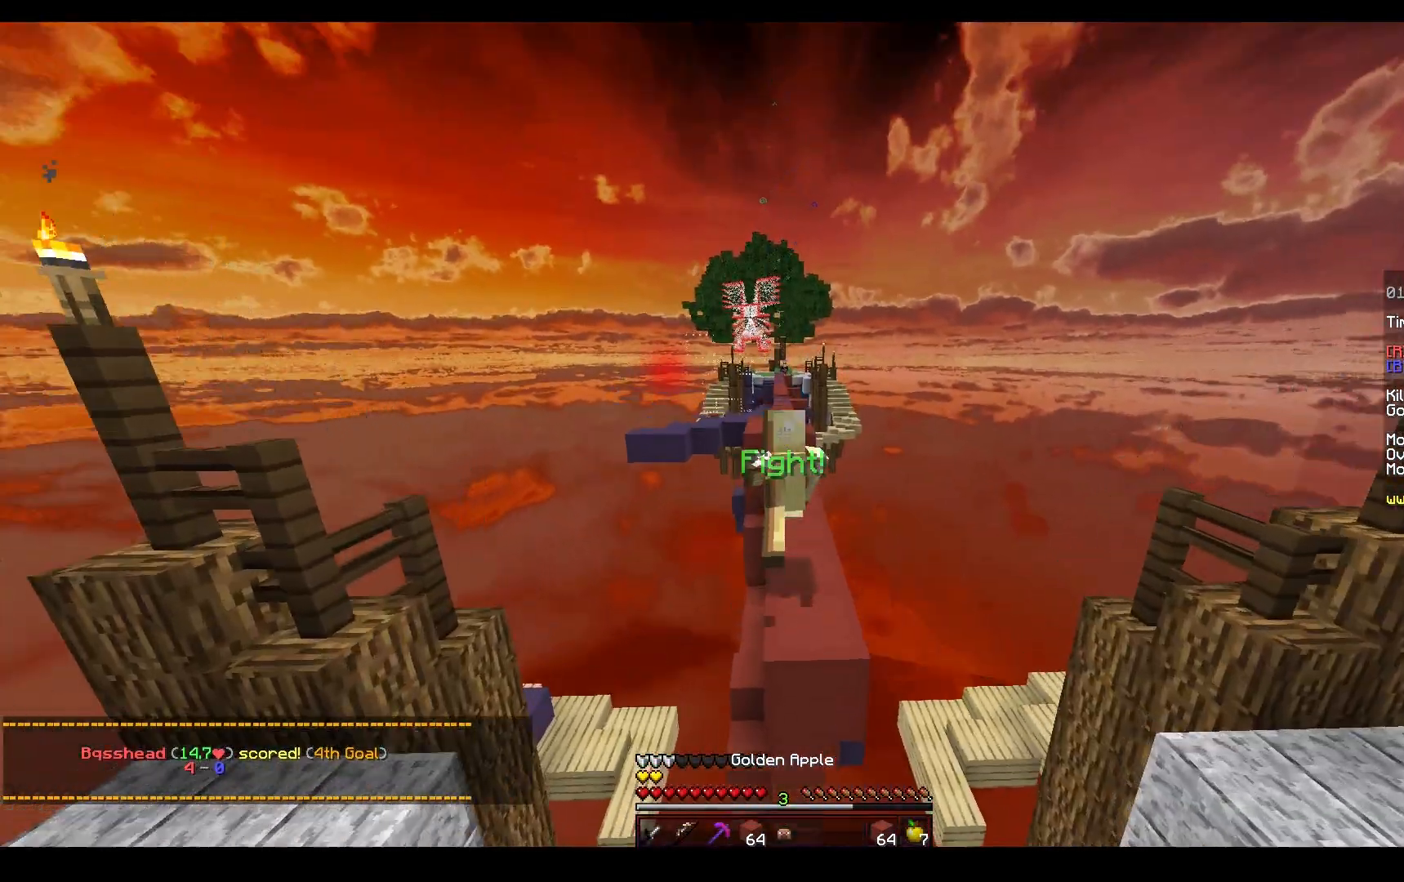
{"keys": ["space", "w"], "mouse": ["left"], "events": []}